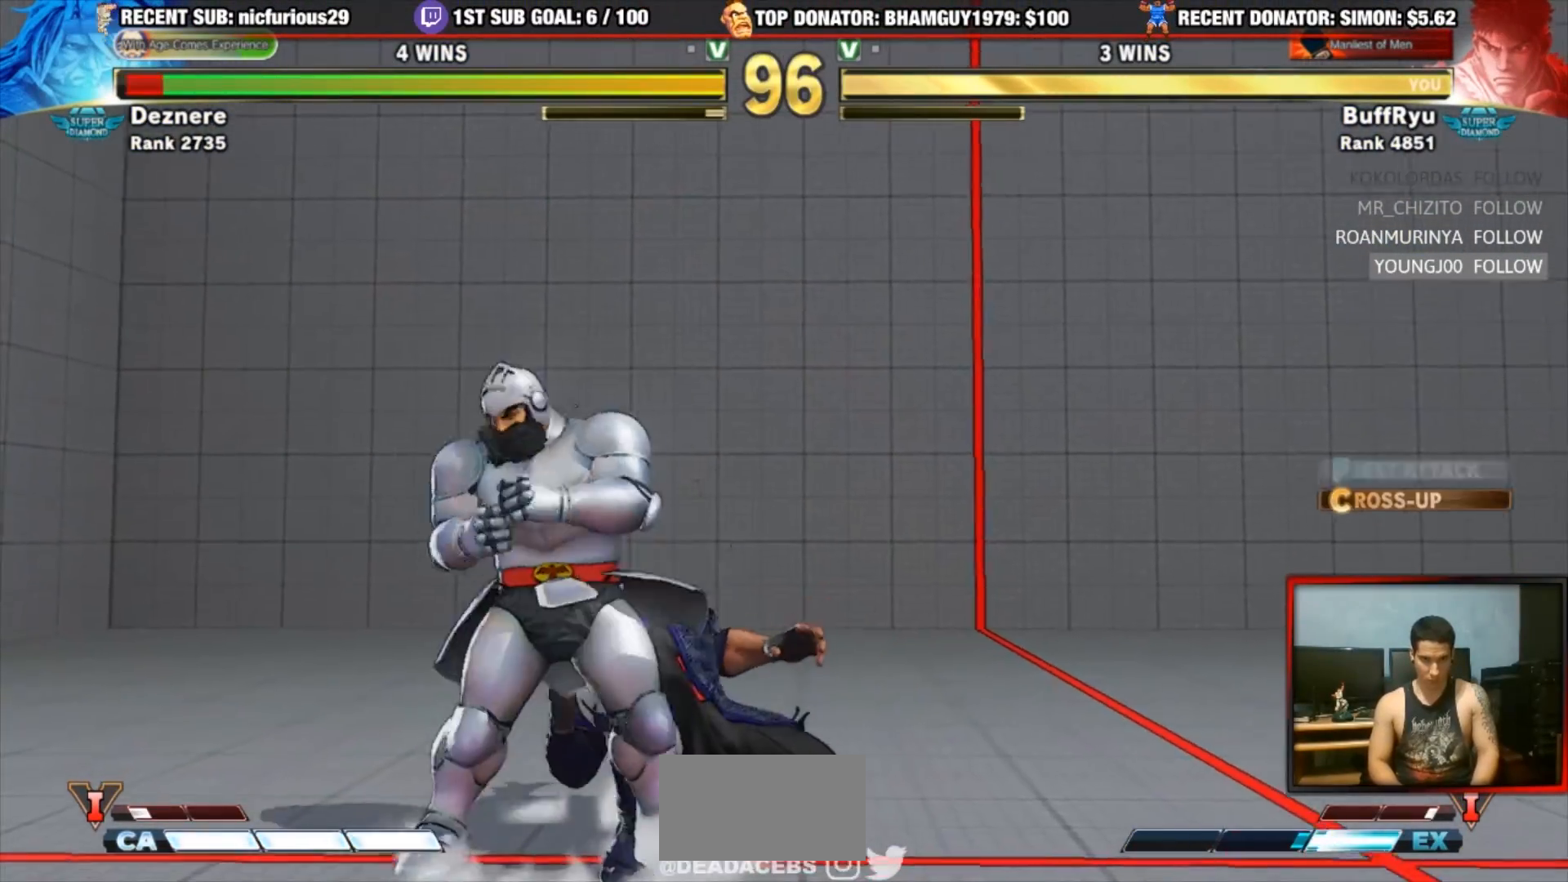
Gameplay with a controller (arcade stick); each line is a JSON object with the inputs held at the frame after it (dt_ms = milliseconds from this image to that frame). "events" lists button and stick changes between this image and that frame as [ms after this image, input, new state], when the widget could be followed in between. Not read: L3 R3.
{"dt_ms": 1000, "buttons": [], "left_stick": "left"}
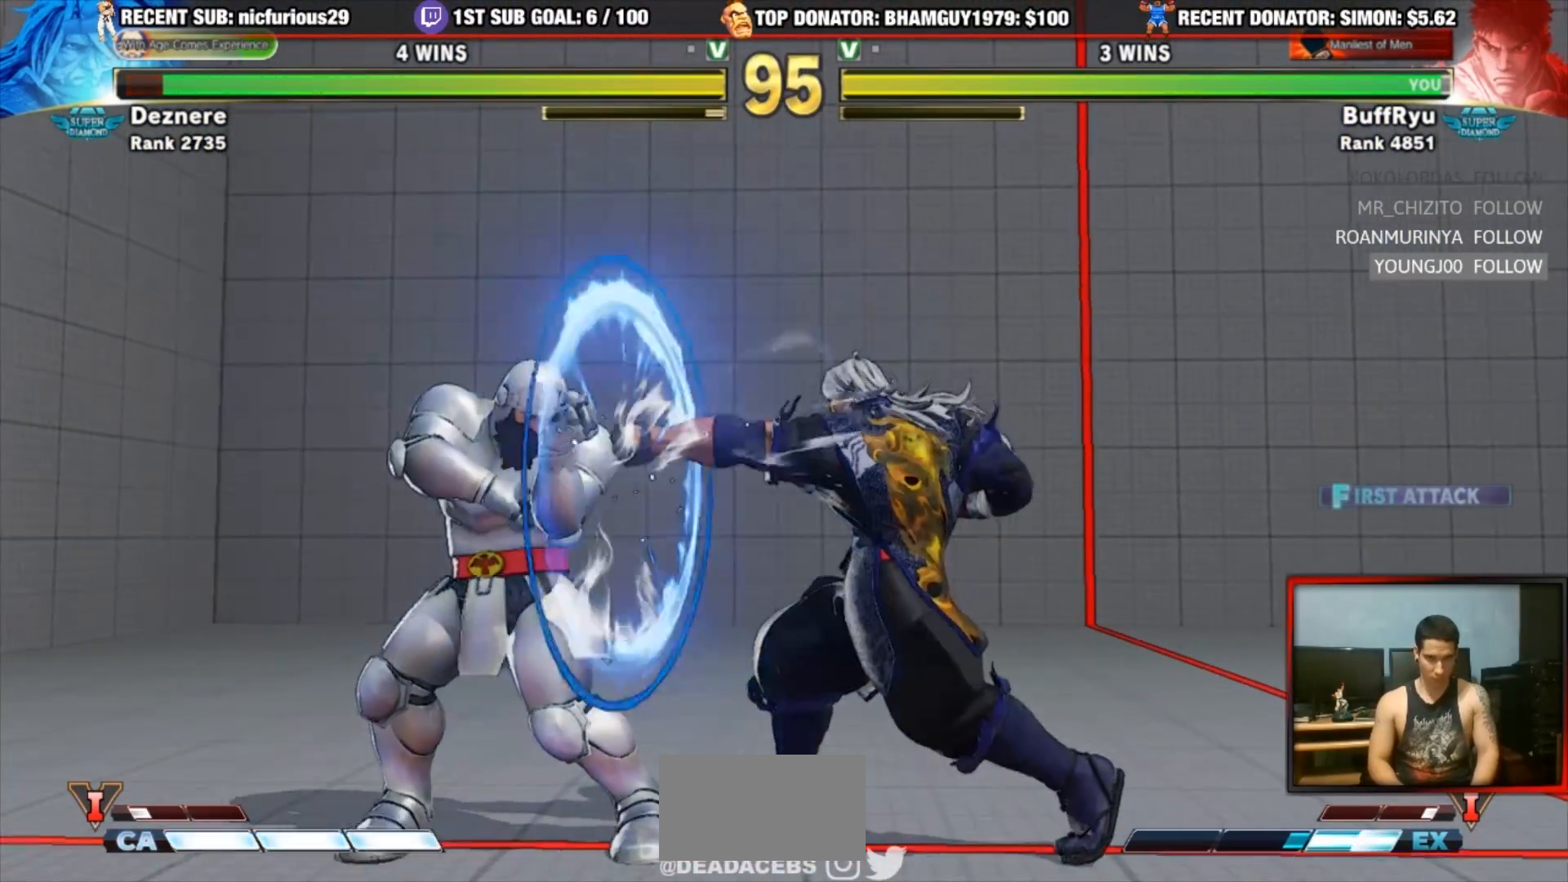
{"dt_ms": 500, "buttons": [], "left_stick": "center", "events": [[67, "left_stick", "down-left"], [267, "left_stick", "center"]]}
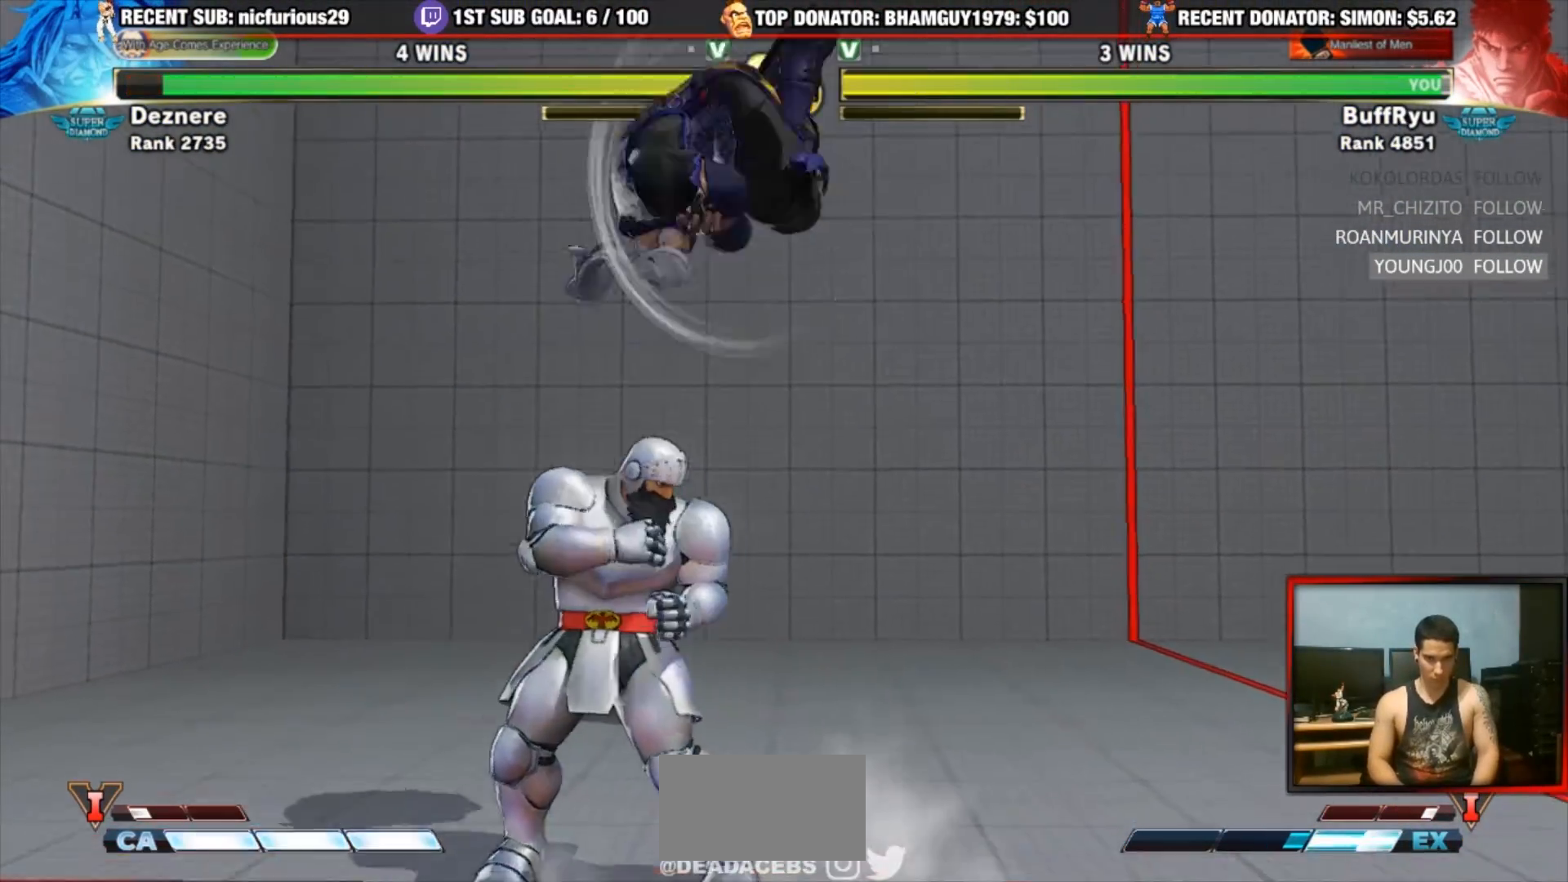
{"dt_ms": 500, "buttons": ["TRIANGLE"], "left_stick": "center"}
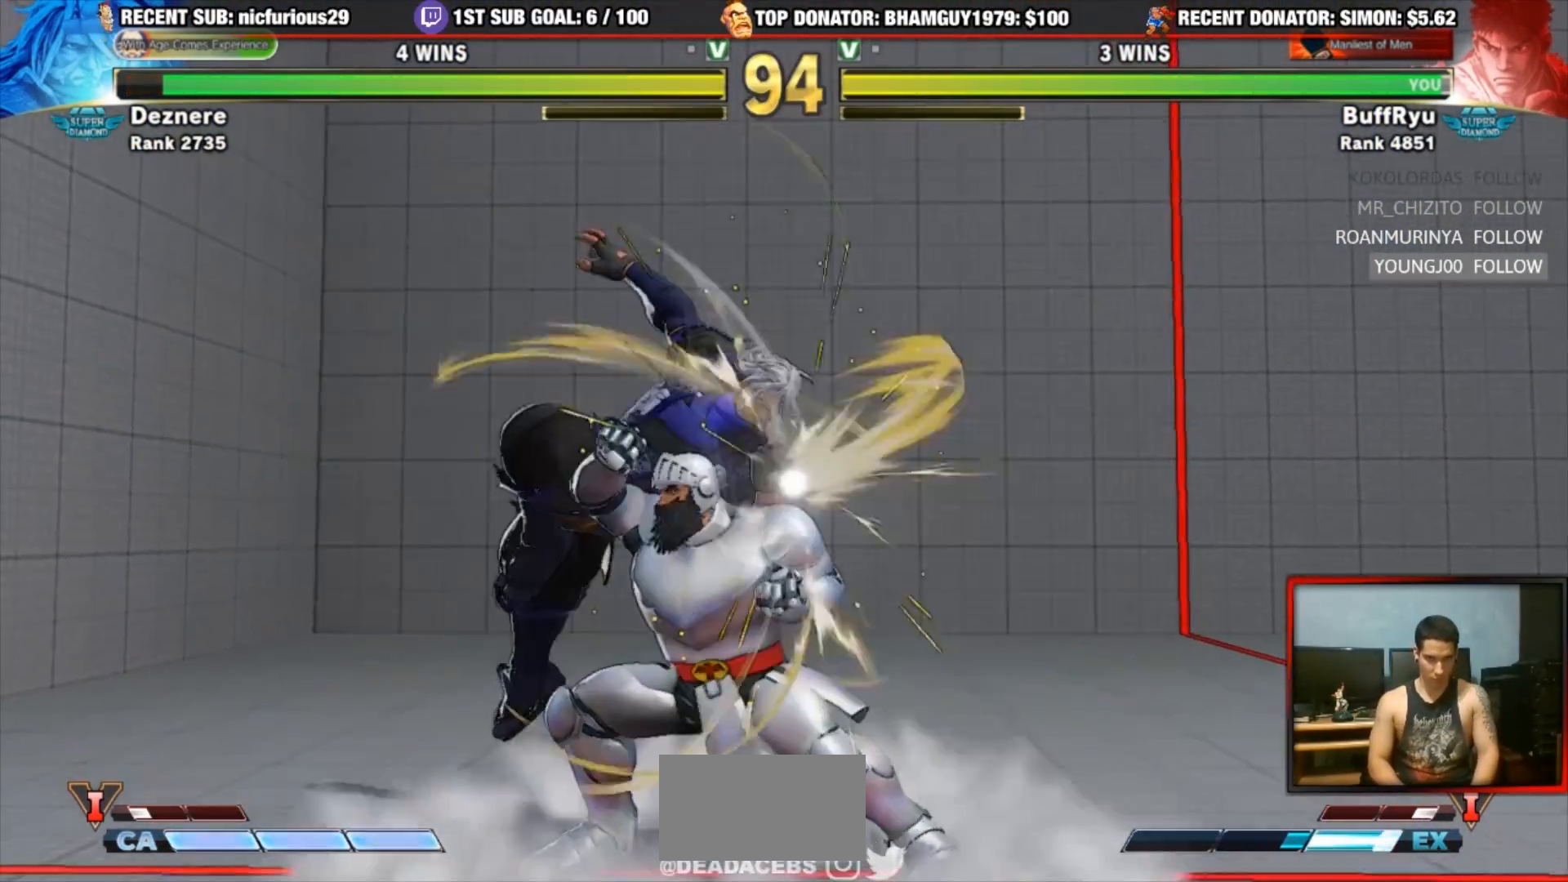
{"dt_ms": 500, "buttons": [], "left_stick": "down-right", "events": [[33, "TRIANGLE", "up"], [200, "TRIANGLE", "down"], [333, "left_stick", "down-right"], [467, "TRIANGLE", "up"]]}
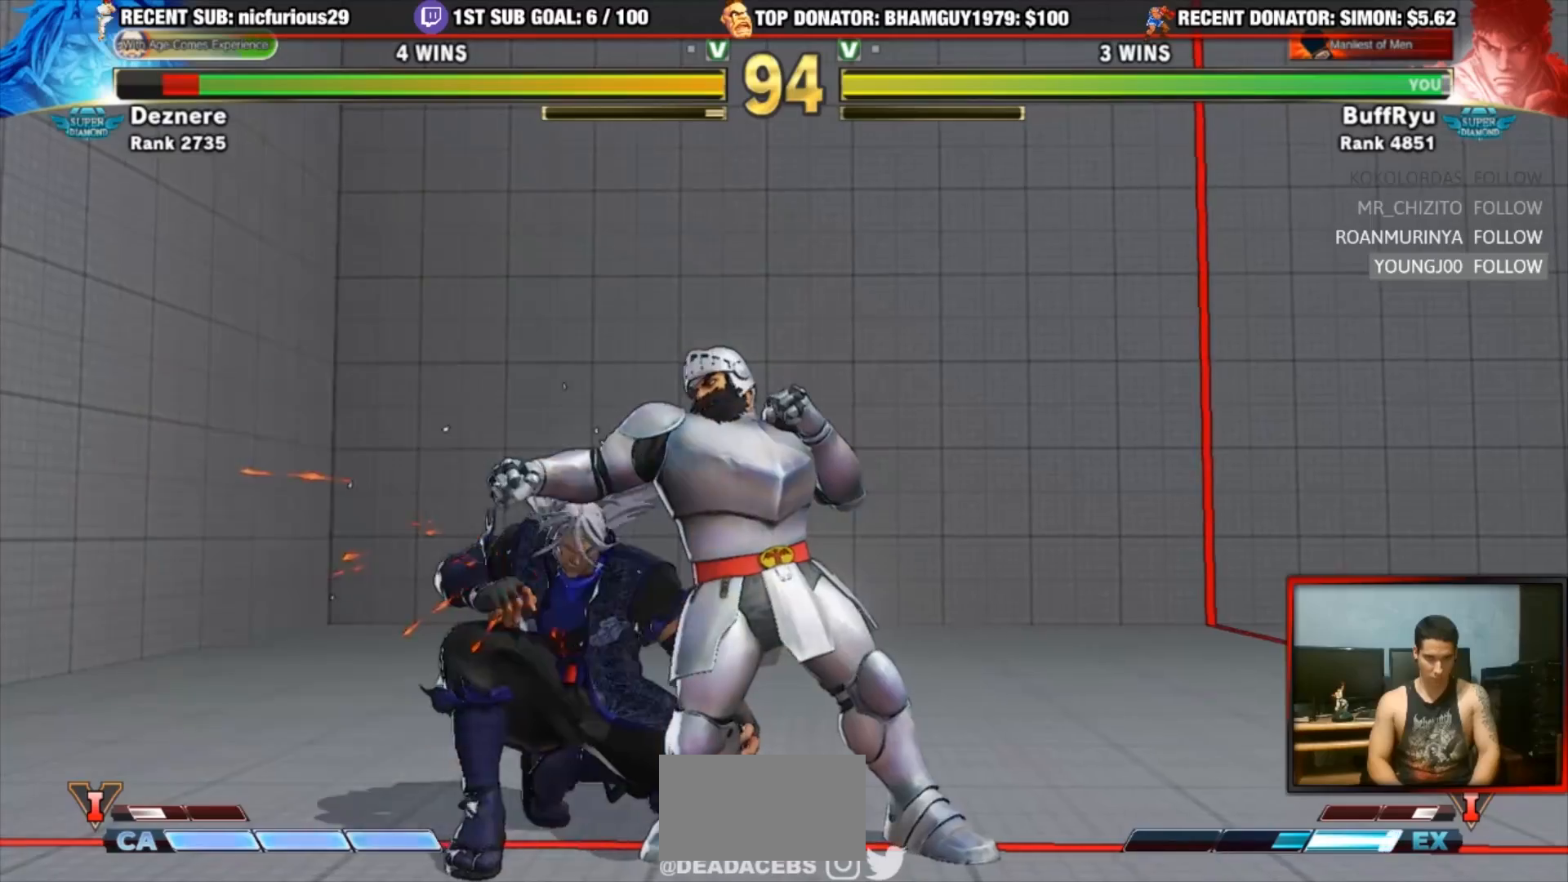
{"dt_ms": 500, "buttons": [], "left_stick": "center", "events": [[200, "R1", "down"], [267, "left_stick", "down-left"], [300, "R1", "up"], [367, "left_stick", "center"], [417, "CIRCLE", "down"], [417, "CROSS", "down"], [417, "R2", "down"], [500, "CIRCLE", "up"], [500, "CROSS", "up"], [500, "R2", "up"]]}
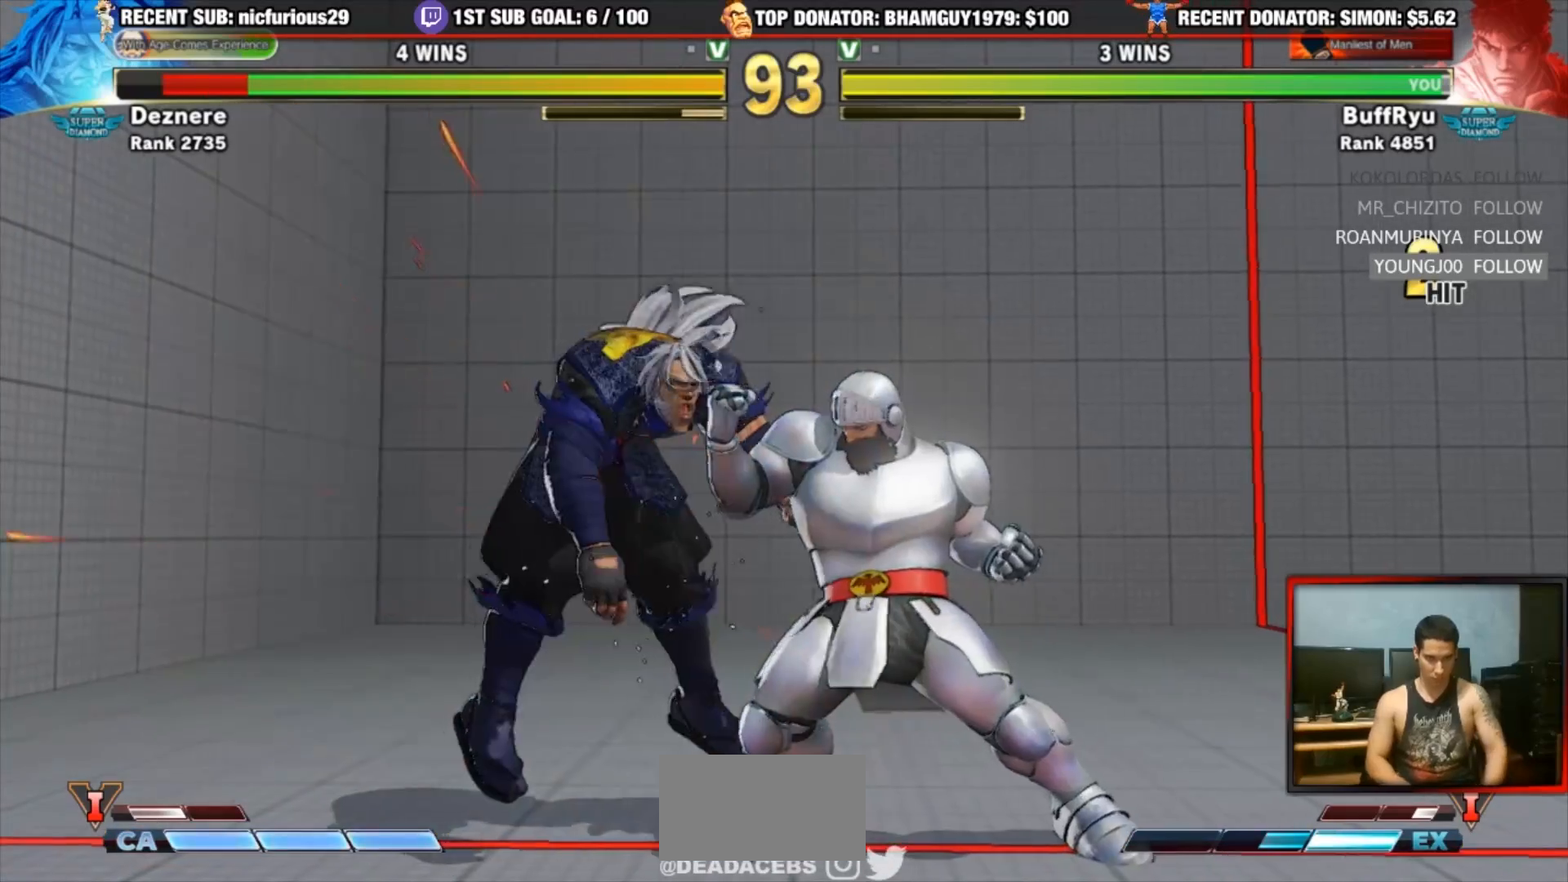
{"dt_ms": 500, "buttons": [], "left_stick": "center", "events": []}
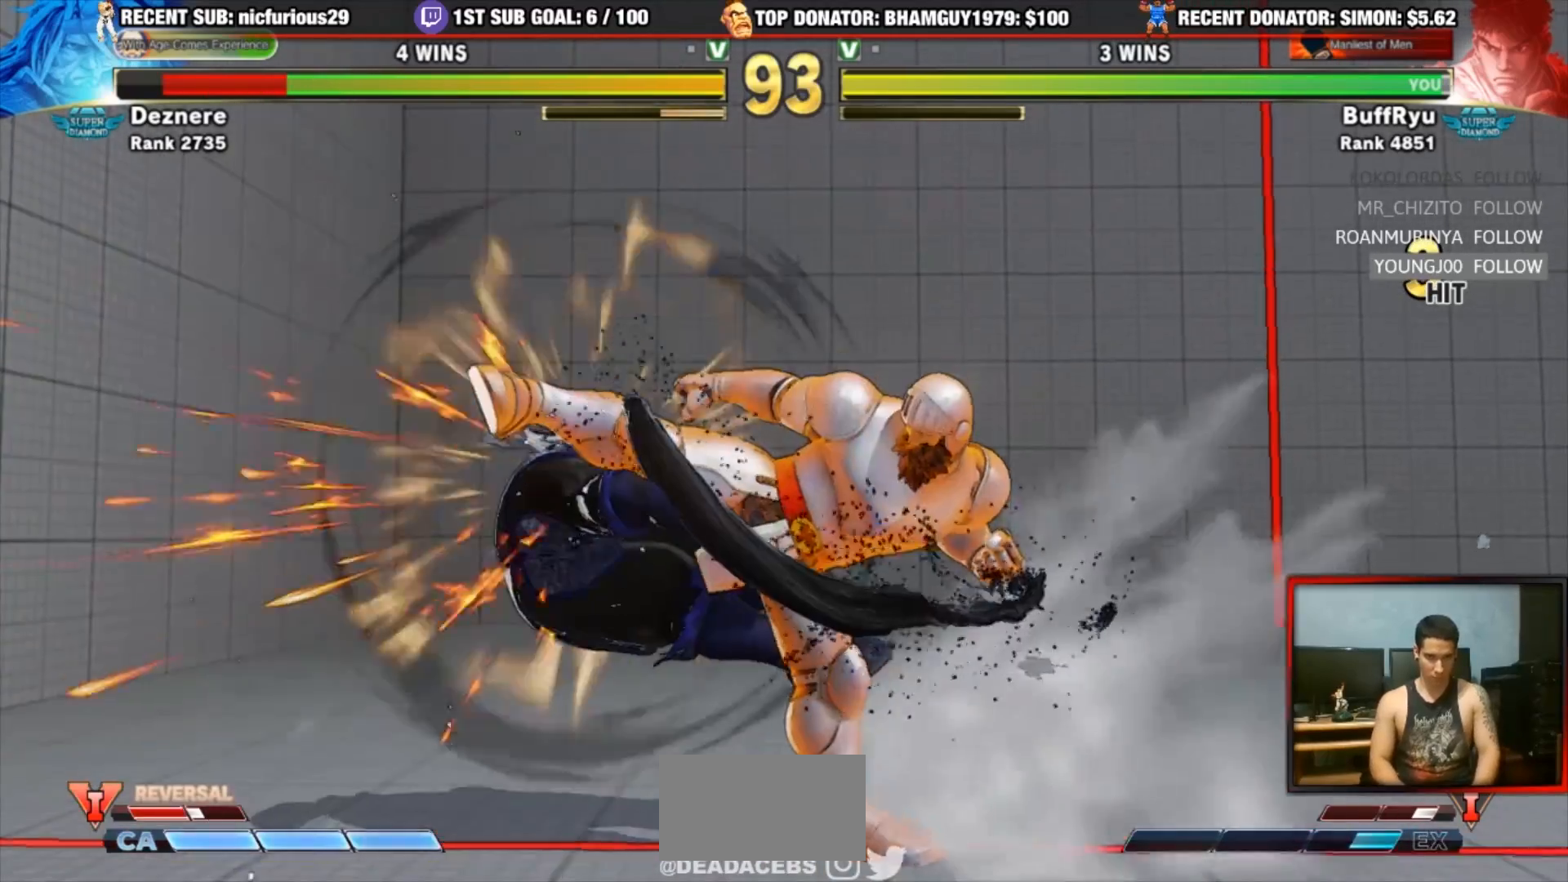
{"dt_ms": 500, "buttons": [], "left_stick": "center", "events": []}
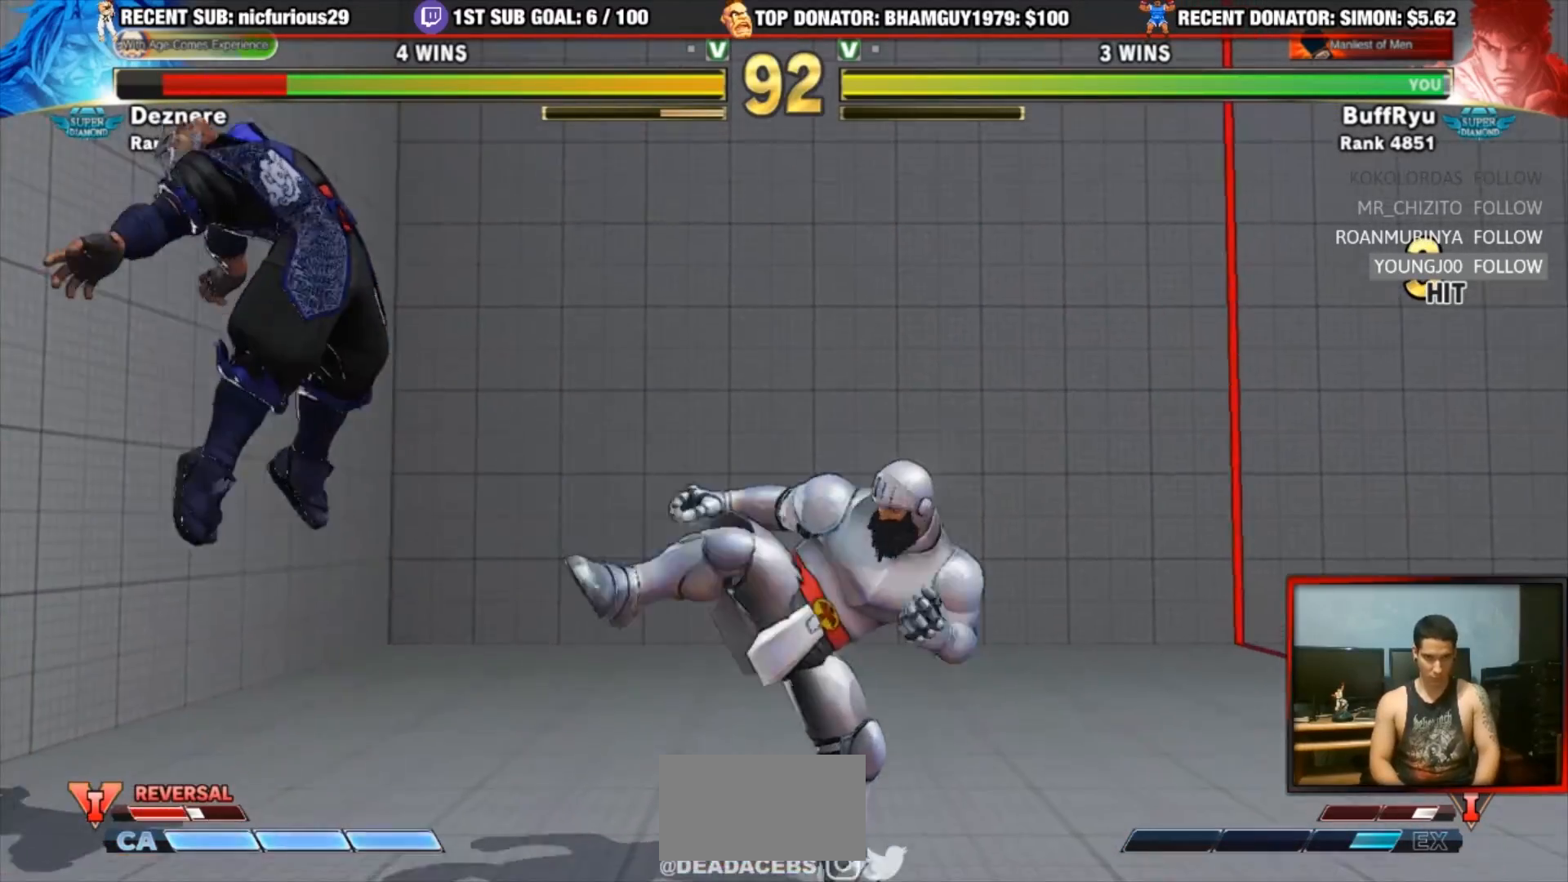
{"dt_ms": 500, "buttons": ["TRIANGLE"], "left_stick": "center", "events": [[33, "left_stick", "left"], [100, "left_stick", "down"], [183, "TRIANGLE", "down"], [200, "TRIANGLE", "up"], [200, "left_stick", "center"], [300, "TRIANGLE", "down"]]}
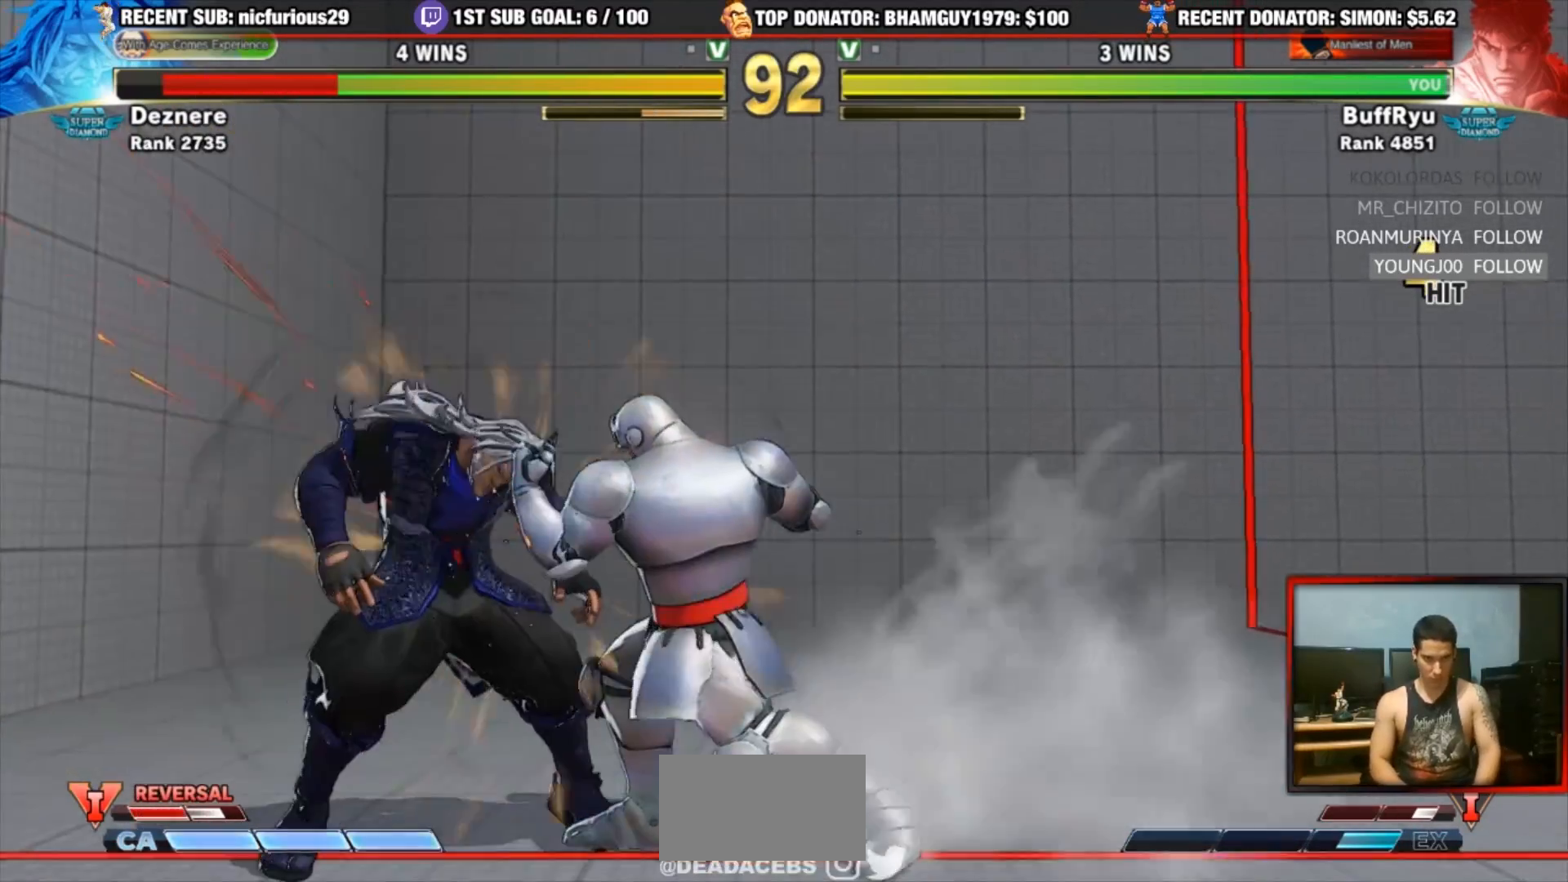
{"dt_ms": 500, "buttons": [], "left_stick": "center", "events": [[167, "TRIANGLE", "up"]]}
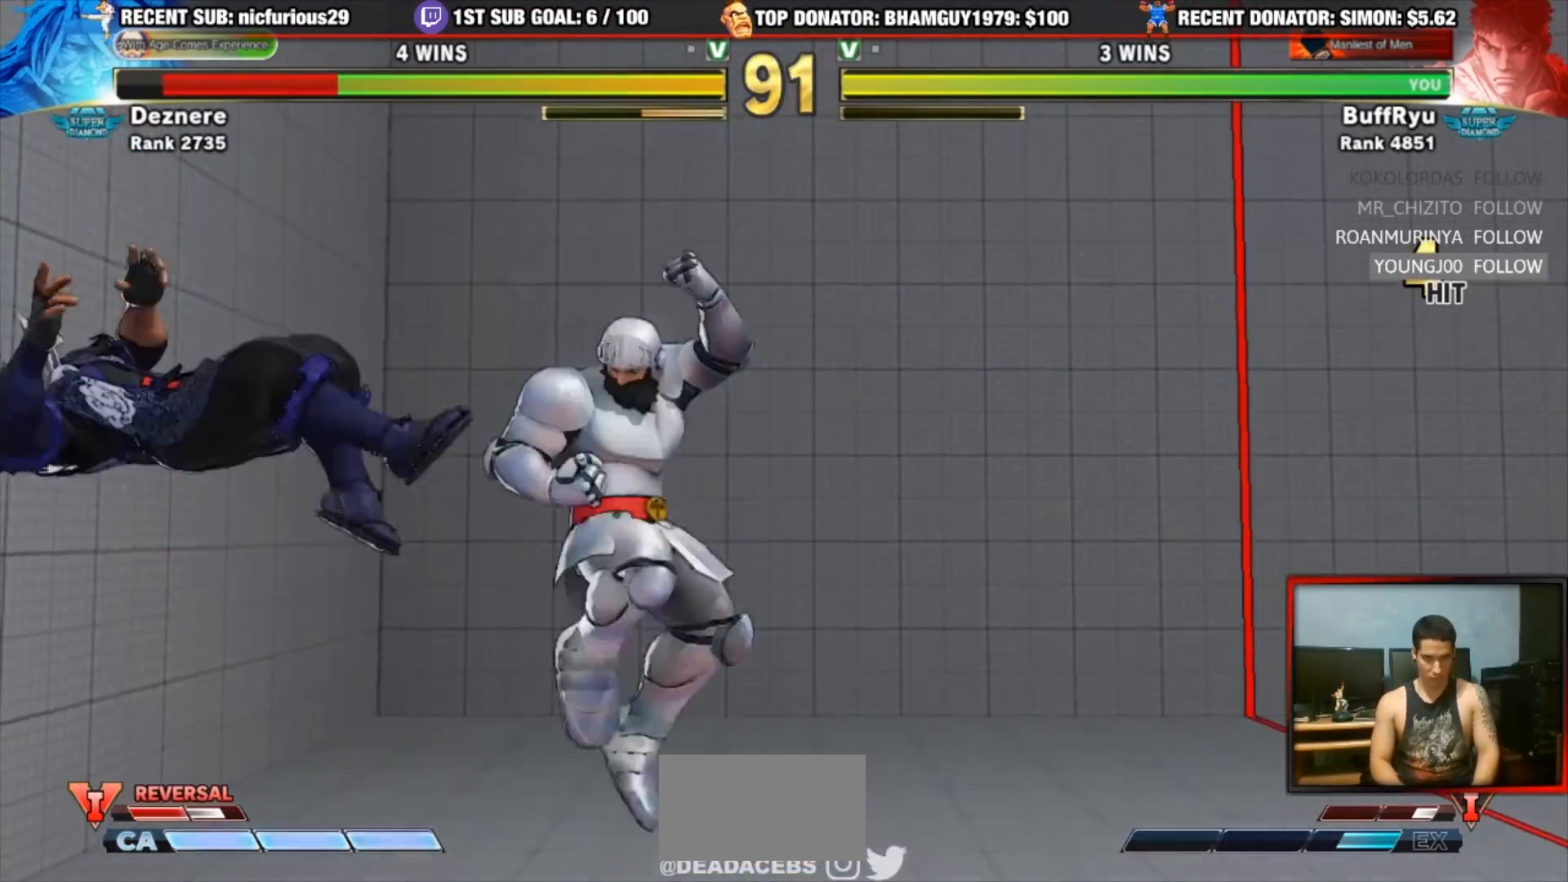
{"dt_ms": 500, "buttons": [], "left_stick": "left", "events": [[333, "left_stick", "left"], [400, "left_stick", "center"], [467, "left_stick", "left"]]}
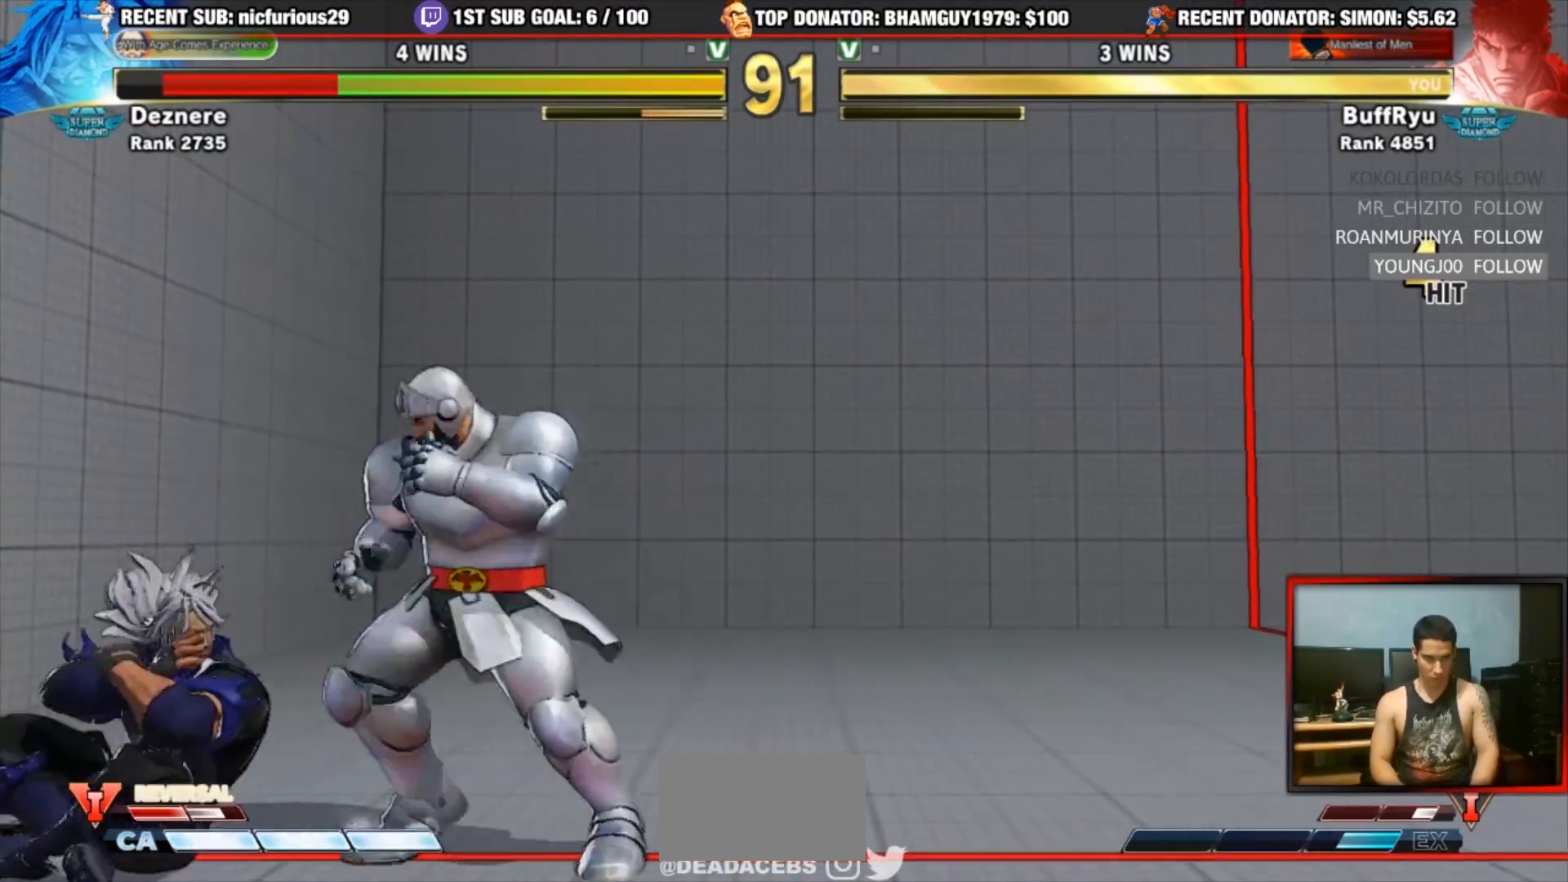
{"dt_ms": 500, "buttons": [], "left_stick": "right"}
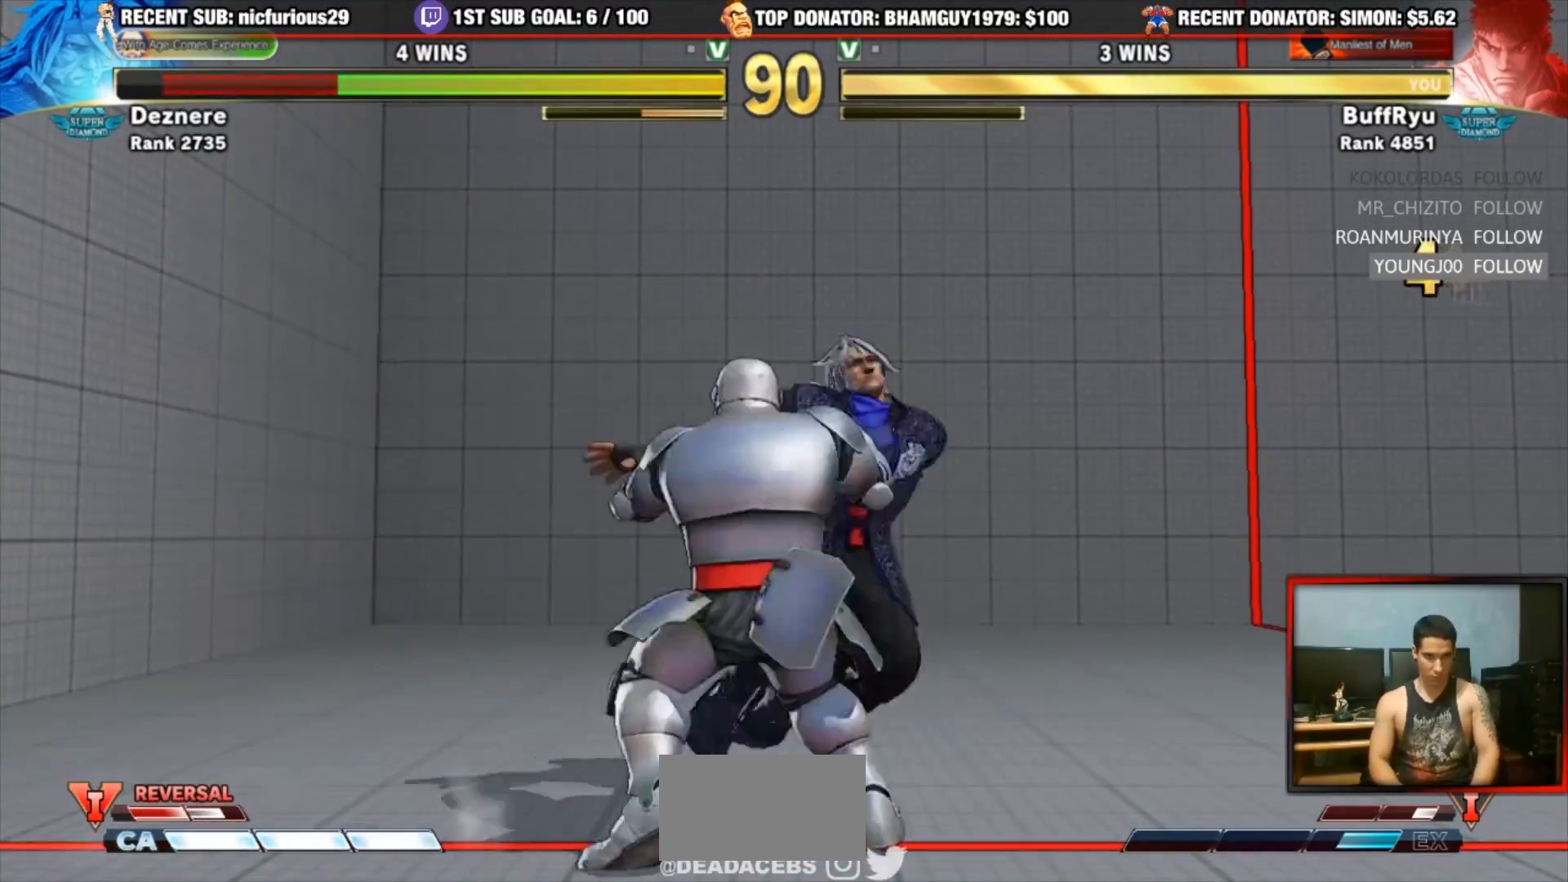
{"dt_ms": 500, "buttons": [], "left_stick": "center", "events": [[267, "left_stick", "center"]]}
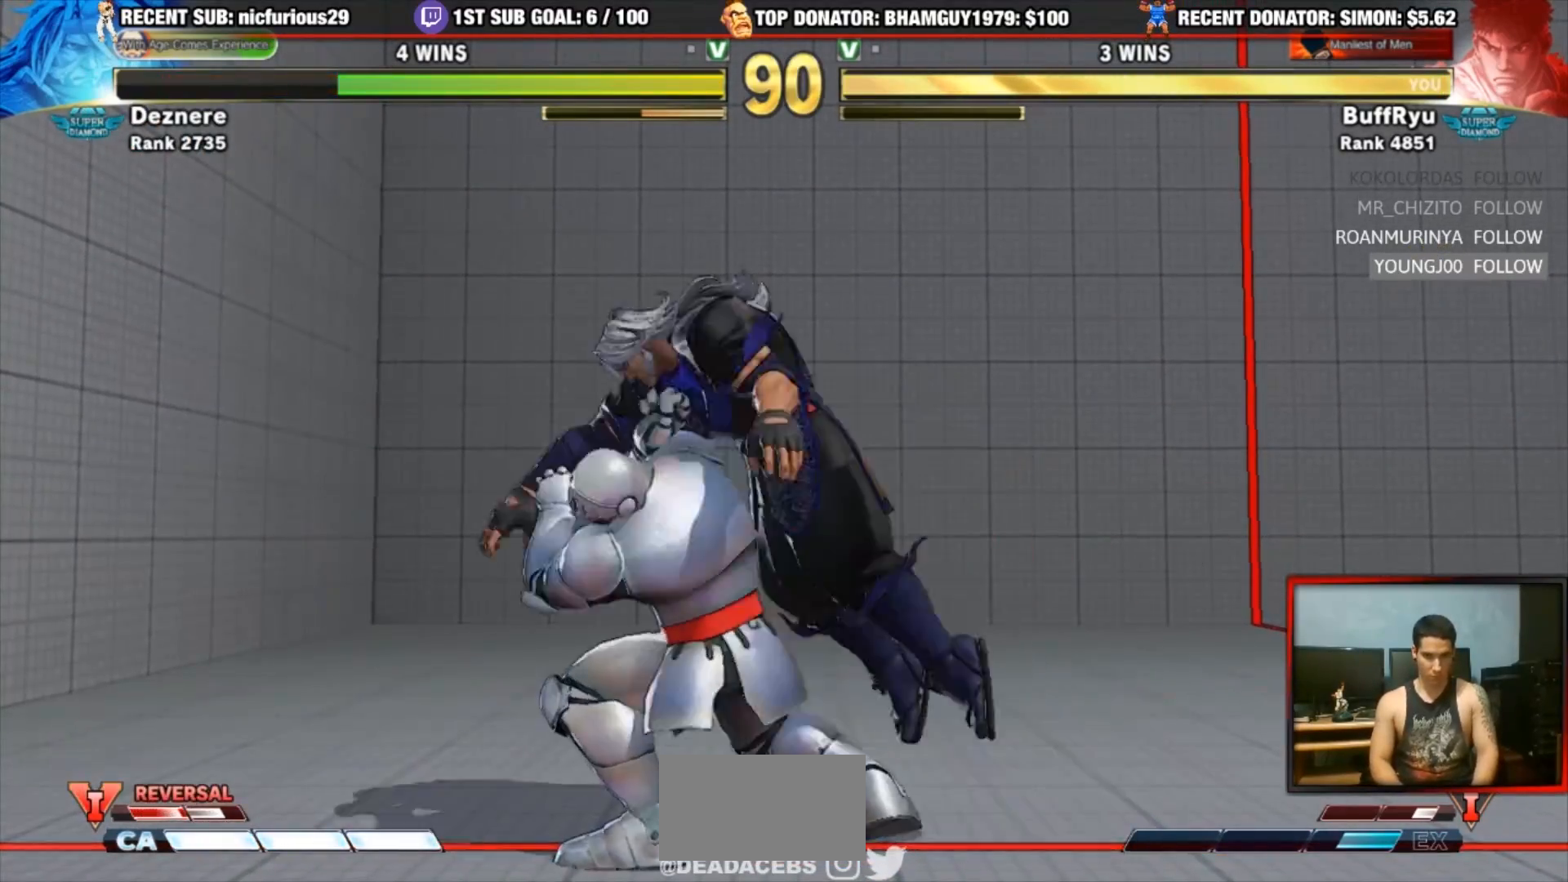
{"dt_ms": 500, "buttons": [], "left_stick": "left", "events": [[33, "left_stick", "down"], [100, "left_stick", "left"], [183, "R1", "down"], [183, "left_stick", "center"], [233, "TRIANGLE", "down"], [233, "left_stick", "down-right"], [267, "SQUARE", "down"], [367, "left_stick", "center"], [400, "SQUARE", "up"], [400, "TRIANGLE", "up"], [433, "R1", "up"], [500, "left_stick", "left"]]}
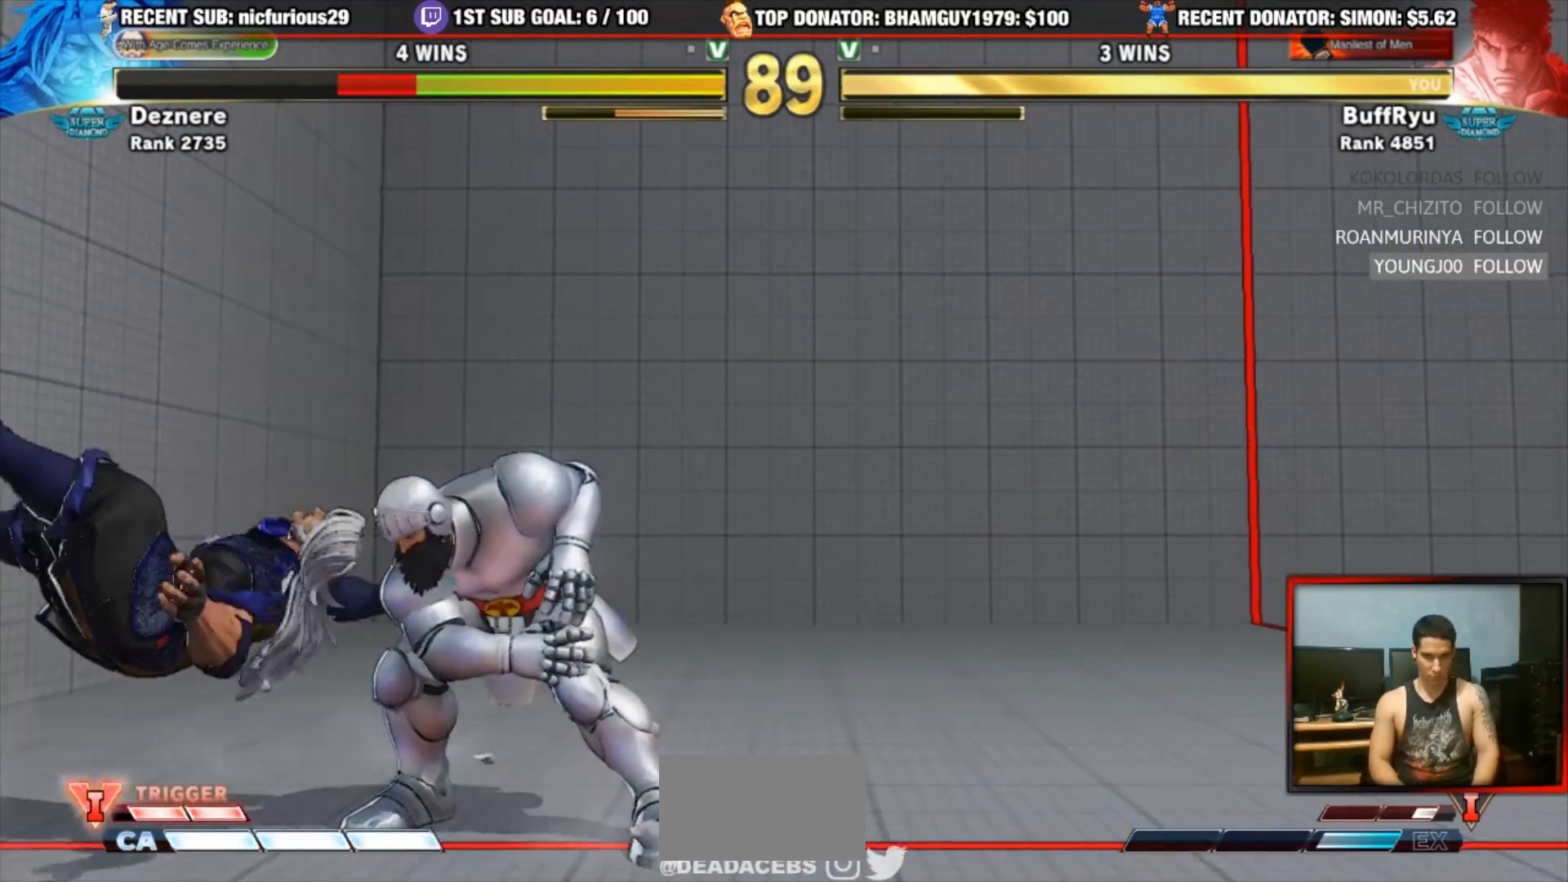
{"dt_ms": 500, "buttons": ["R1"], "left_stick": "center", "events": [[100, "left_stick", "center"], [500, "R1", "down"]]}
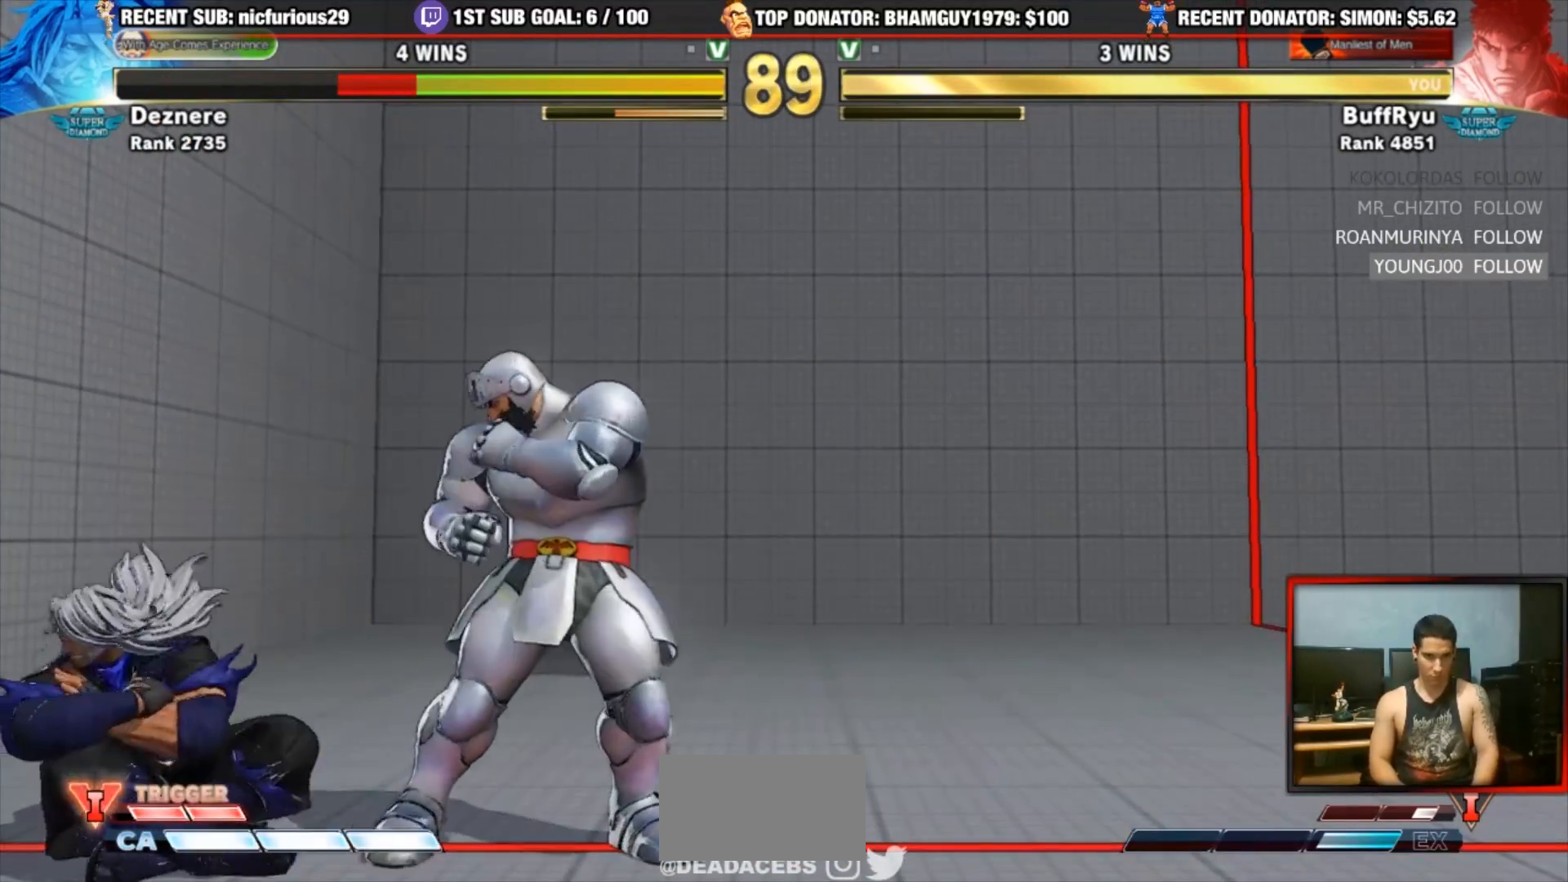
{"dt_ms": 500, "buttons": ["R2"], "left_stick": "center", "events": [[367, "R1", "up"], [500, "R2", "down"]]}
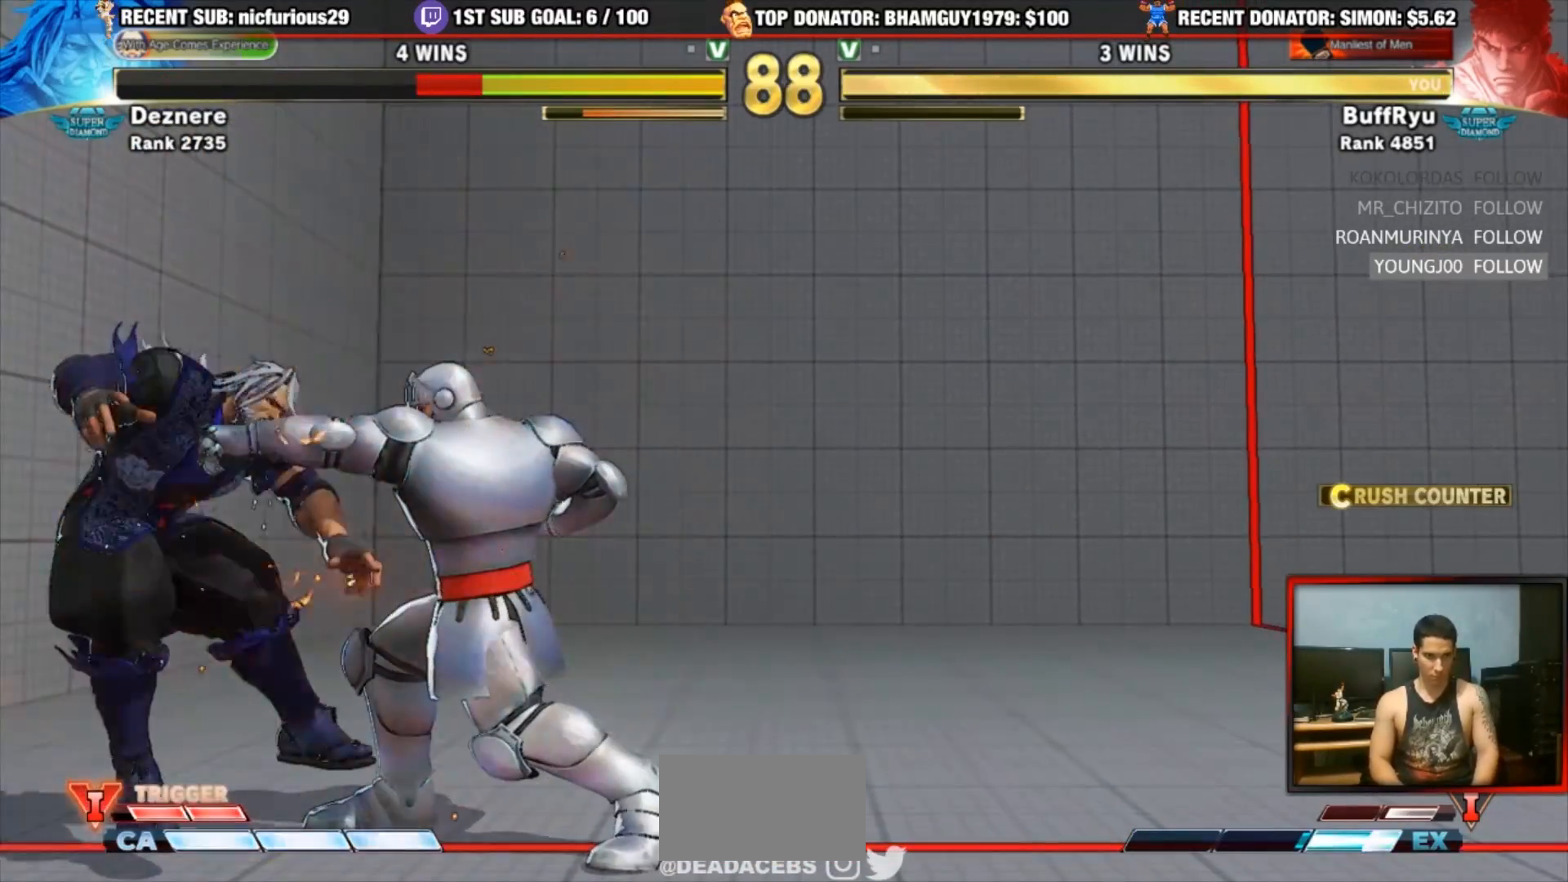
{"dt_ms": 500, "buttons": [], "left_stick": "center"}
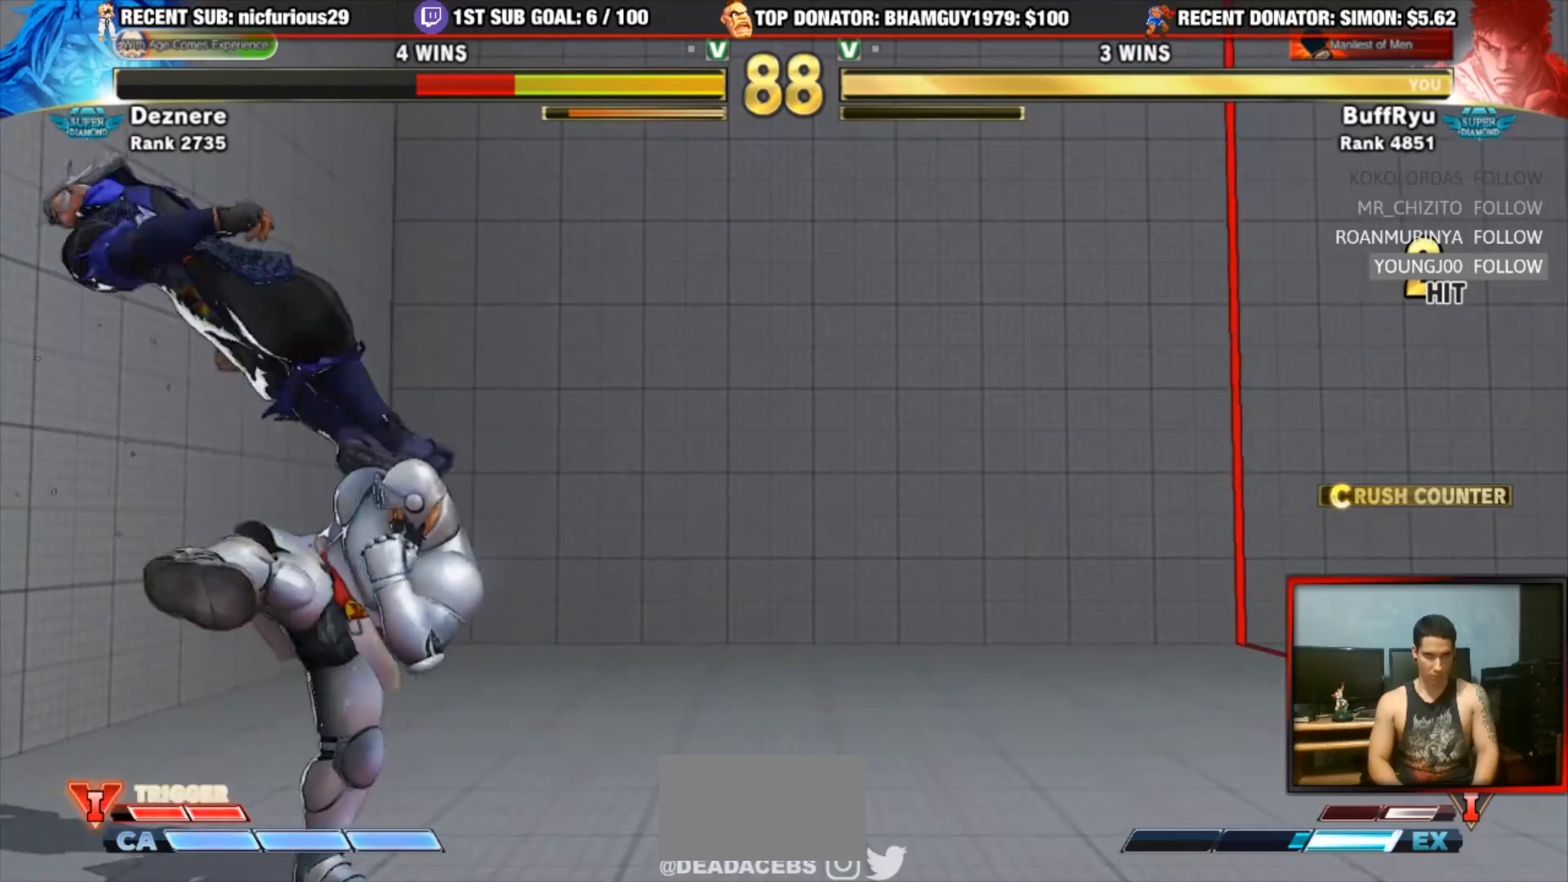
{"dt_ms": 500, "buttons": ["R1"], "left_stick": "center", "events": [[167, "left_stick", "down"], [267, "R1", "down"], [267, "left_stick", "center"], [300, "R1", "up"], [367, "R1", "down"]]}
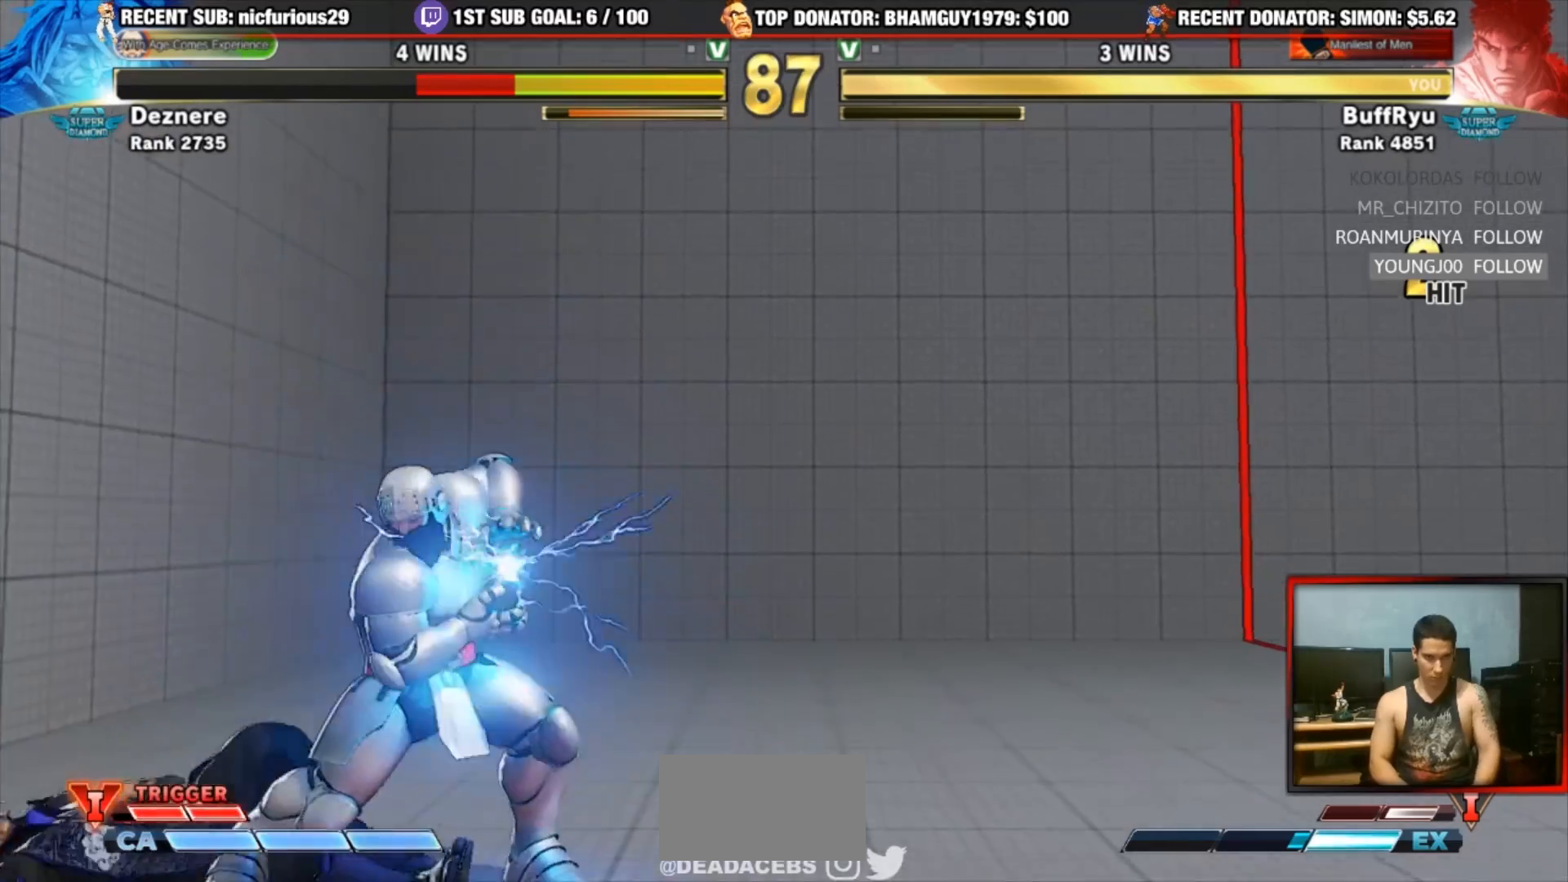
{"dt_ms": 500, "buttons": [], "left_stick": "down-right", "events": [[267, "R1", "up"], [500, "left_stick", "down-right"]]}
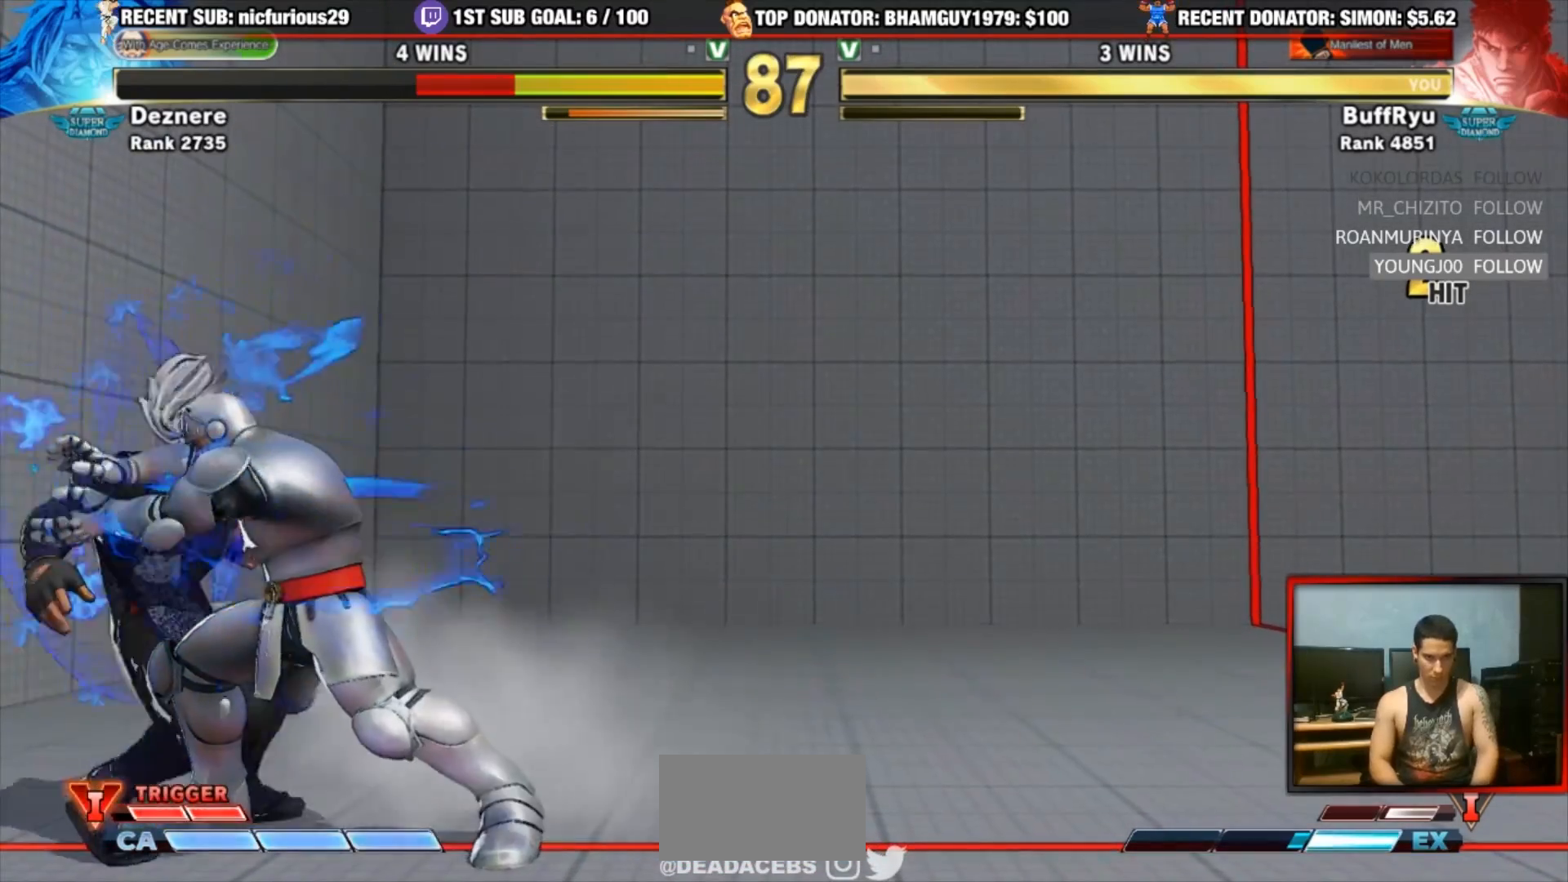
{"dt_ms": 500, "buttons": [], "left_stick": "down-right"}
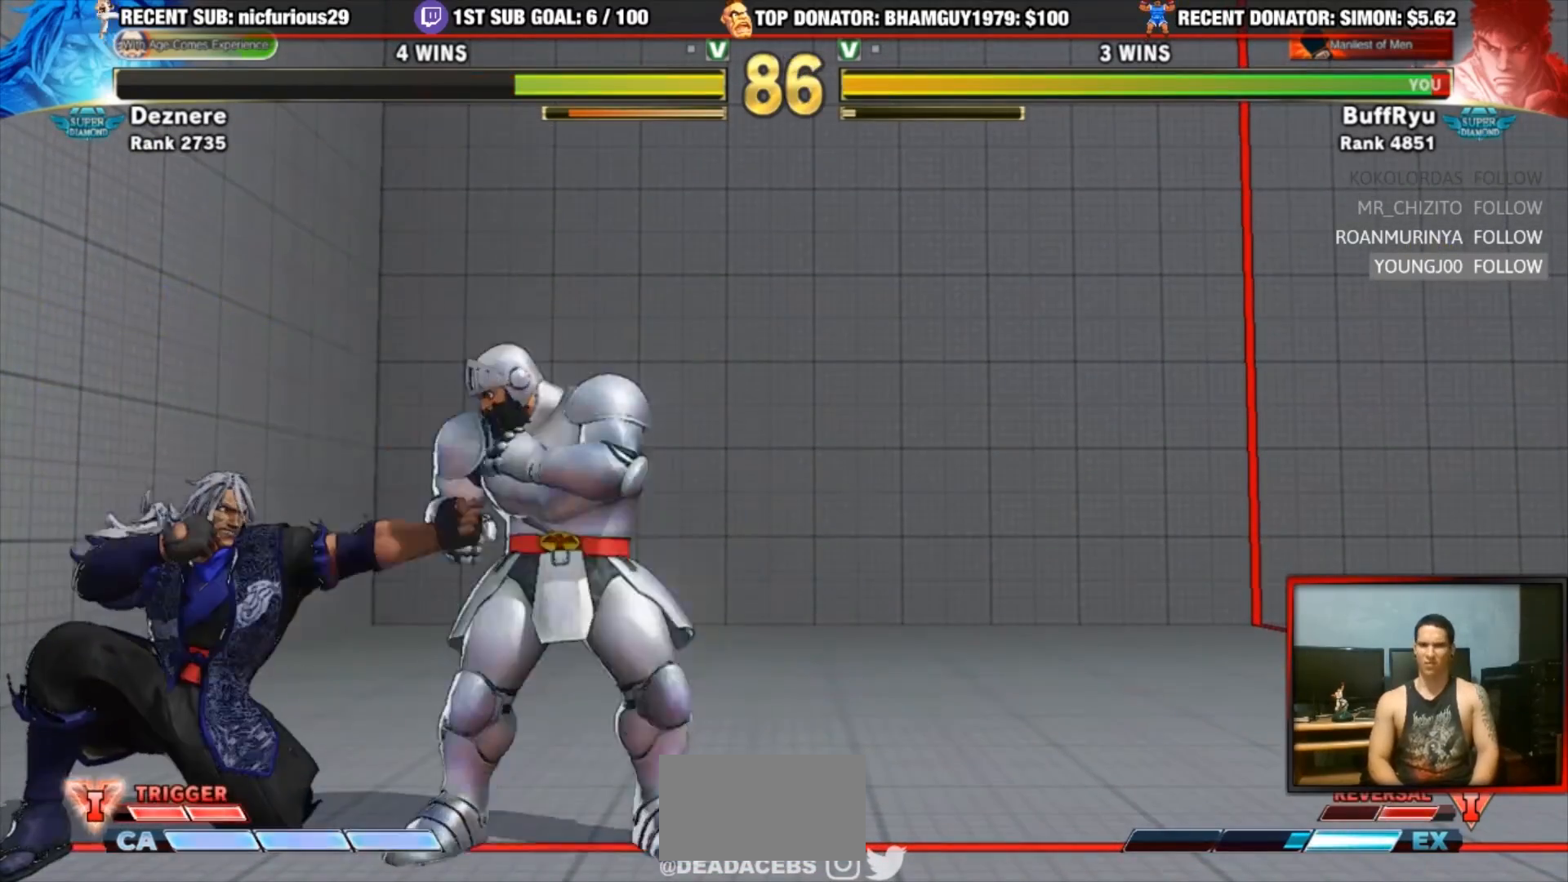
{"dt_ms": 1000, "buttons": [], "left_stick": "down-right"}
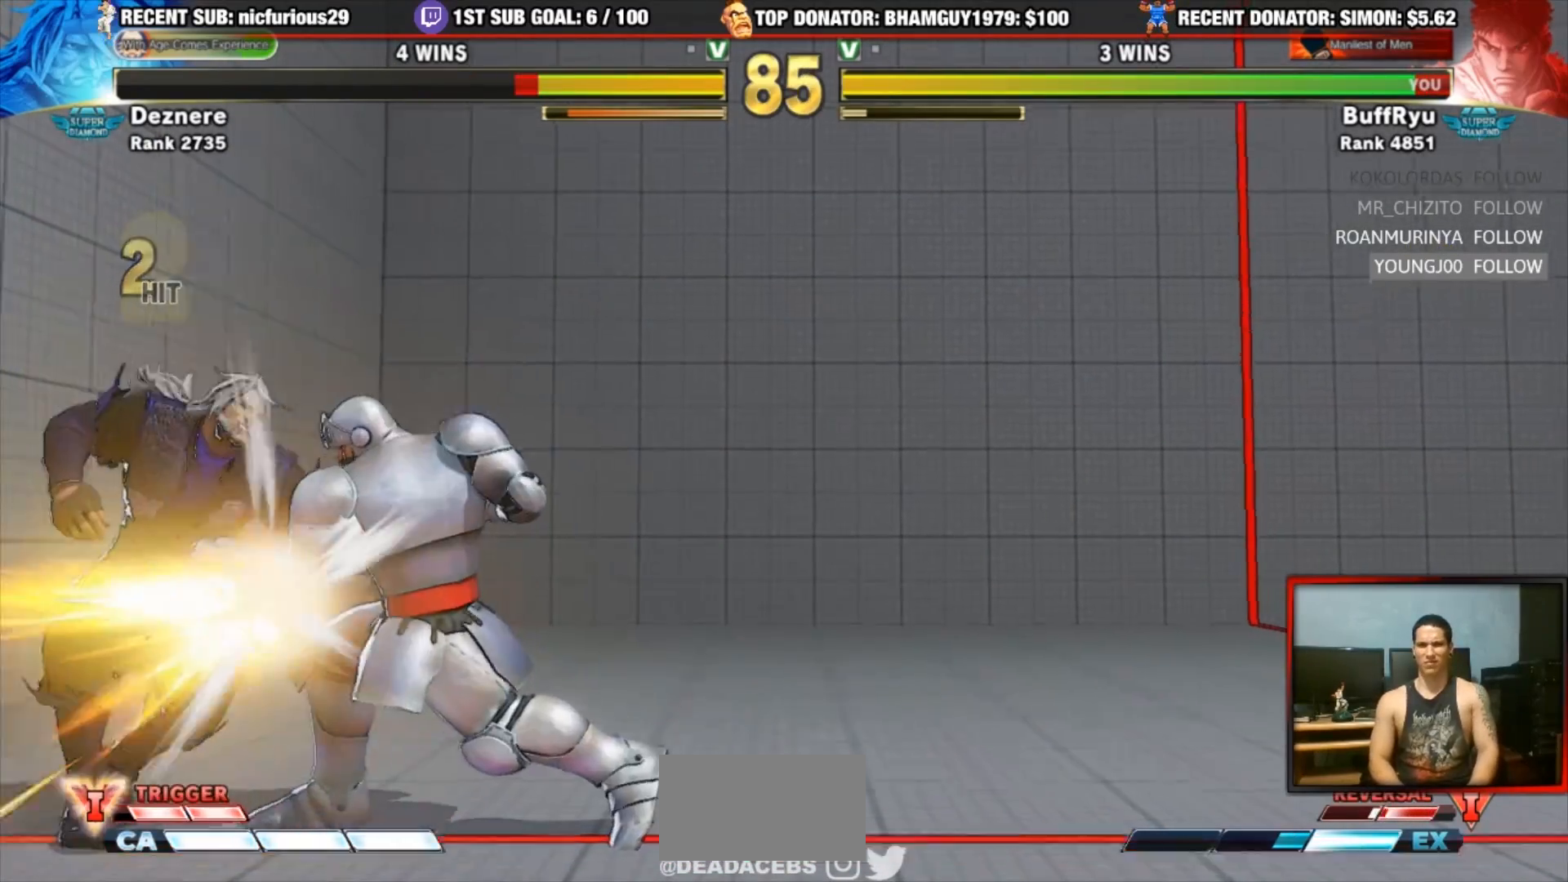
{"dt_ms": 500, "buttons": [], "left_stick": "down", "events": [[400, "left_stick", "left"], [467, "left_stick", "down"]]}
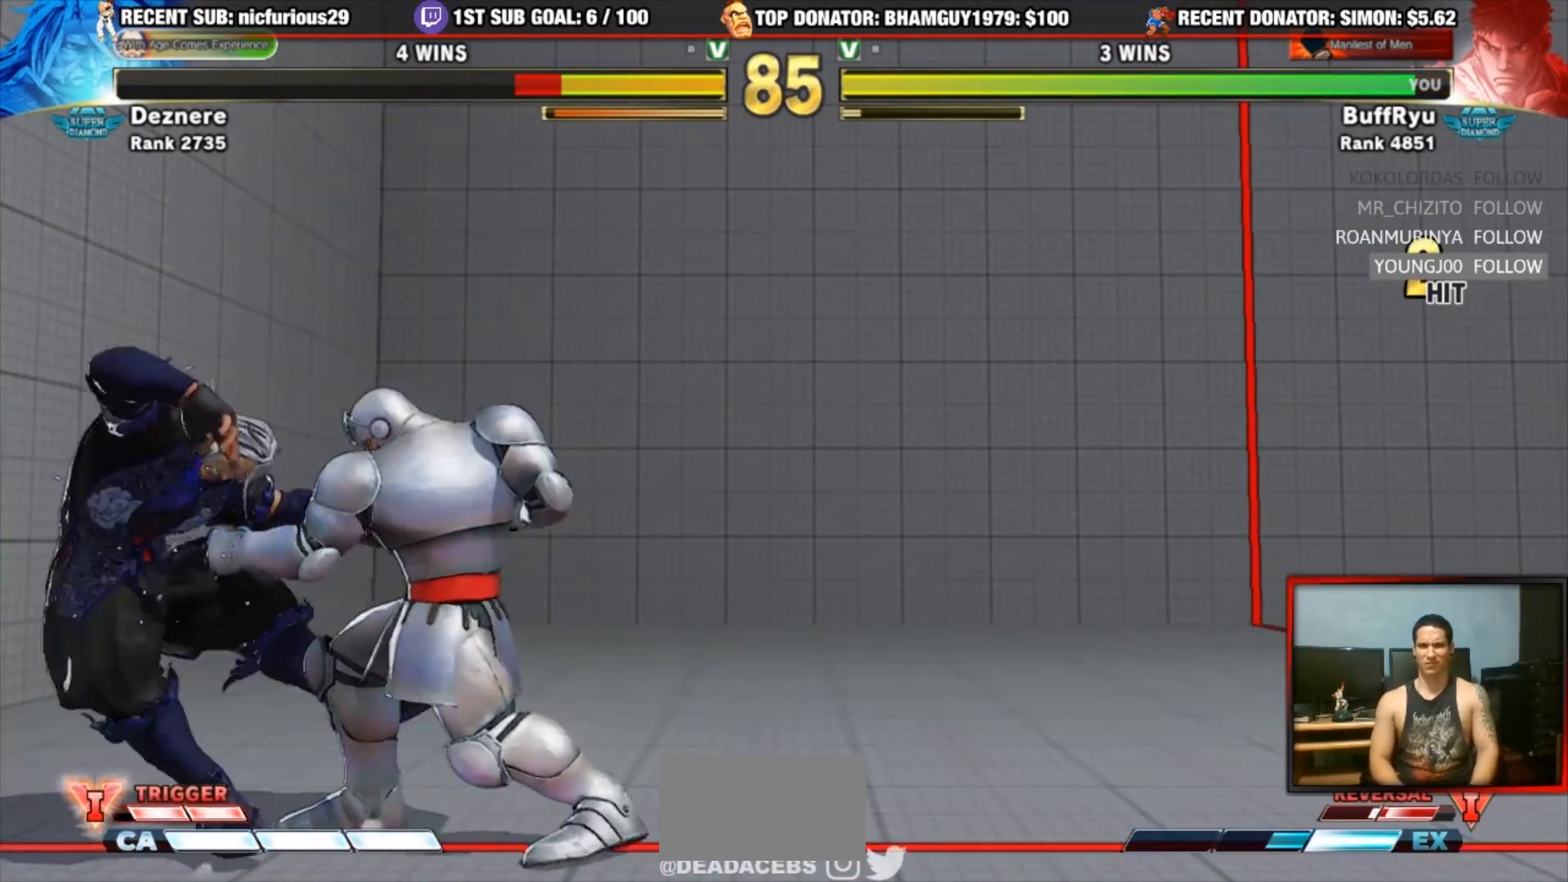
{"dt_ms": 500, "buttons": [], "left_stick": "center", "events": [[33, "SQUARE", "down"], [67, "SQUARE", "up"], [67, "left_stick", "center"], [133, "SQUARE", "down"], [267, "SQUARE", "up"]]}
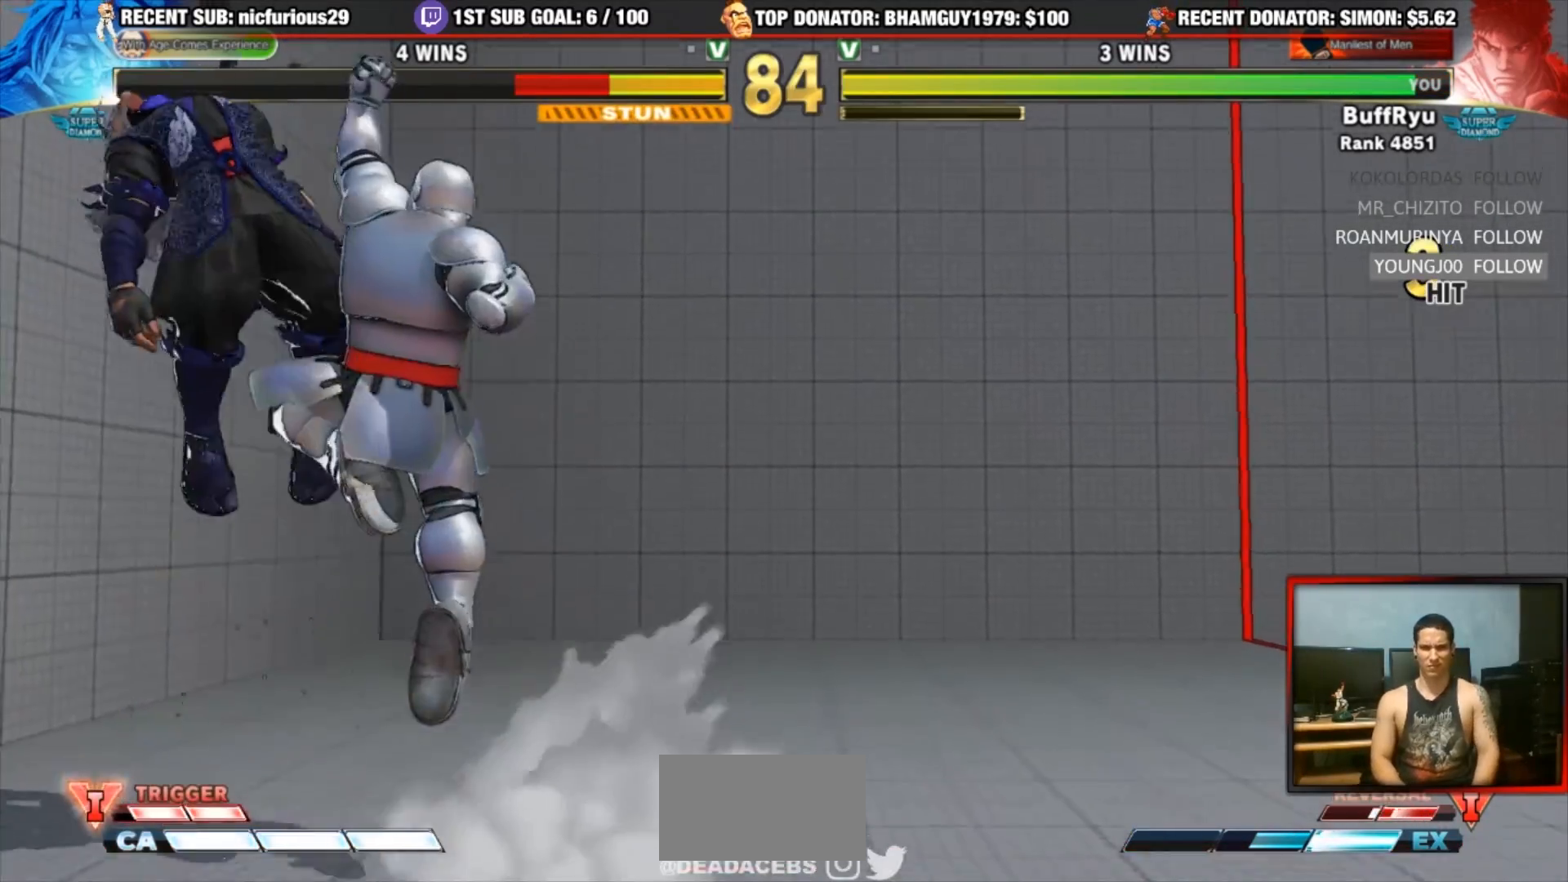
{"dt_ms": 500, "buttons": [], "left_stick": "center", "events": [[300, "left_stick", "left"], [400, "left_stick", "down"], [500, "left_stick", "center"]]}
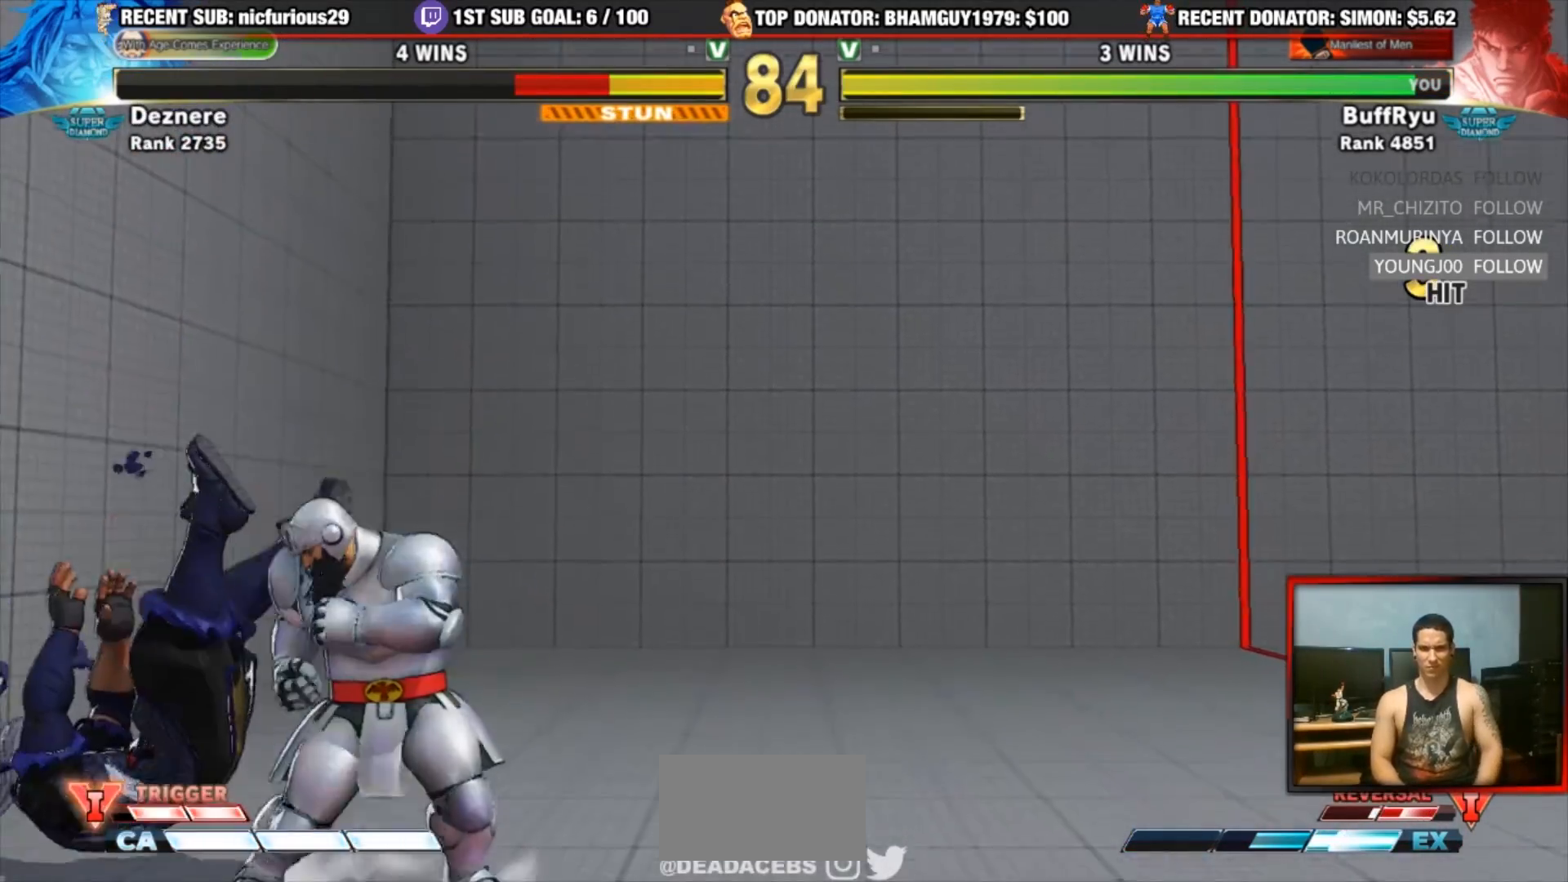
{"dt_ms": 500, "buttons": [], "left_stick": "center", "events": [[67, "SQUARE", "down"], [167, "SQUARE", "up"]]}
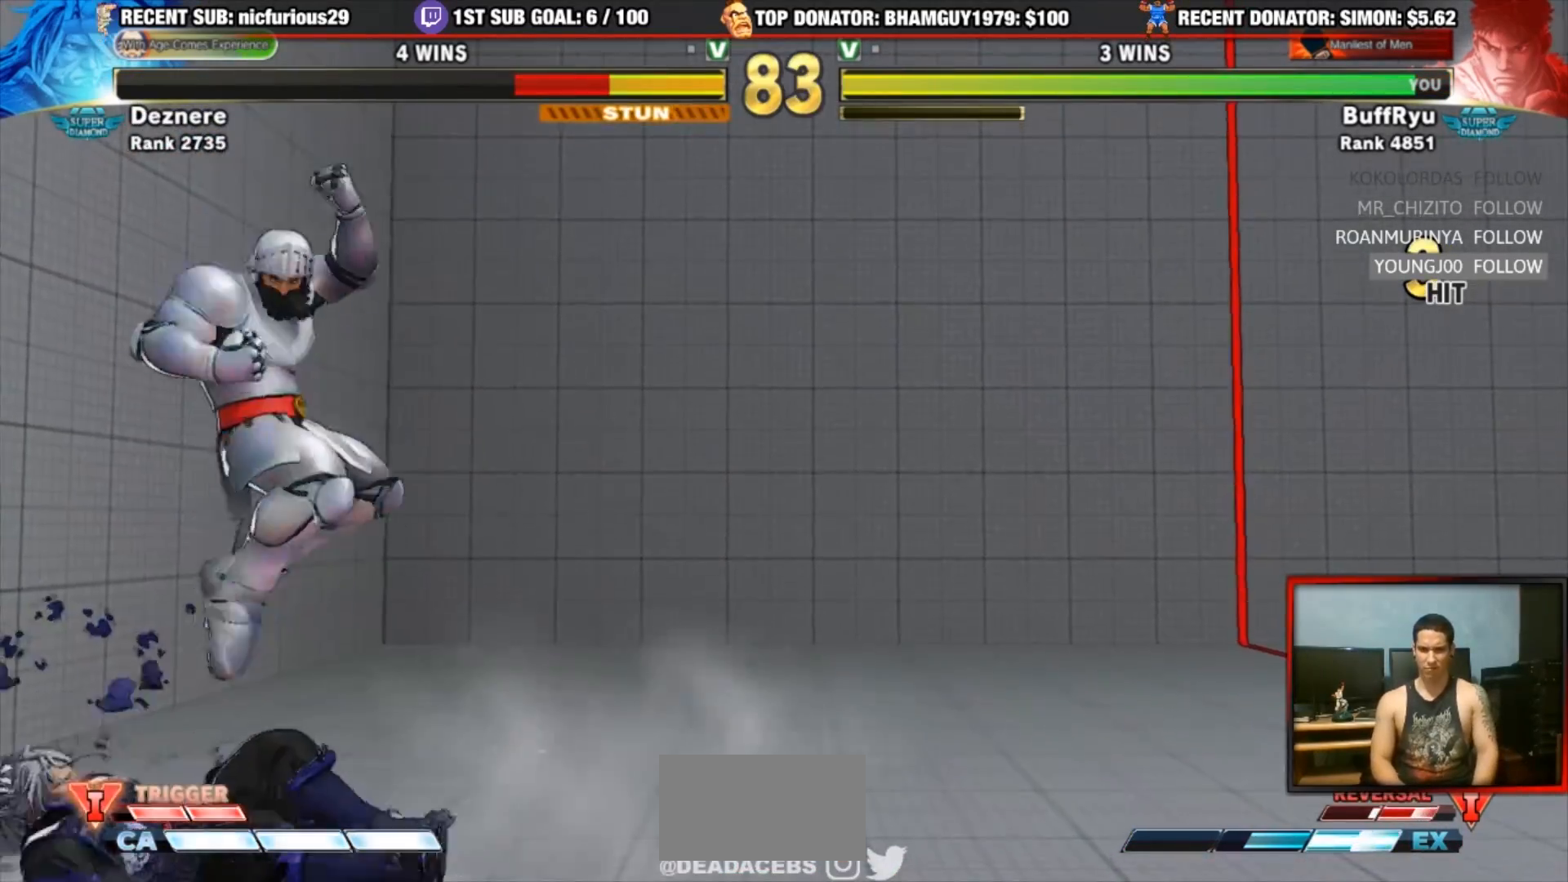
{"dt_ms": 500, "buttons": [], "left_stick": "center"}
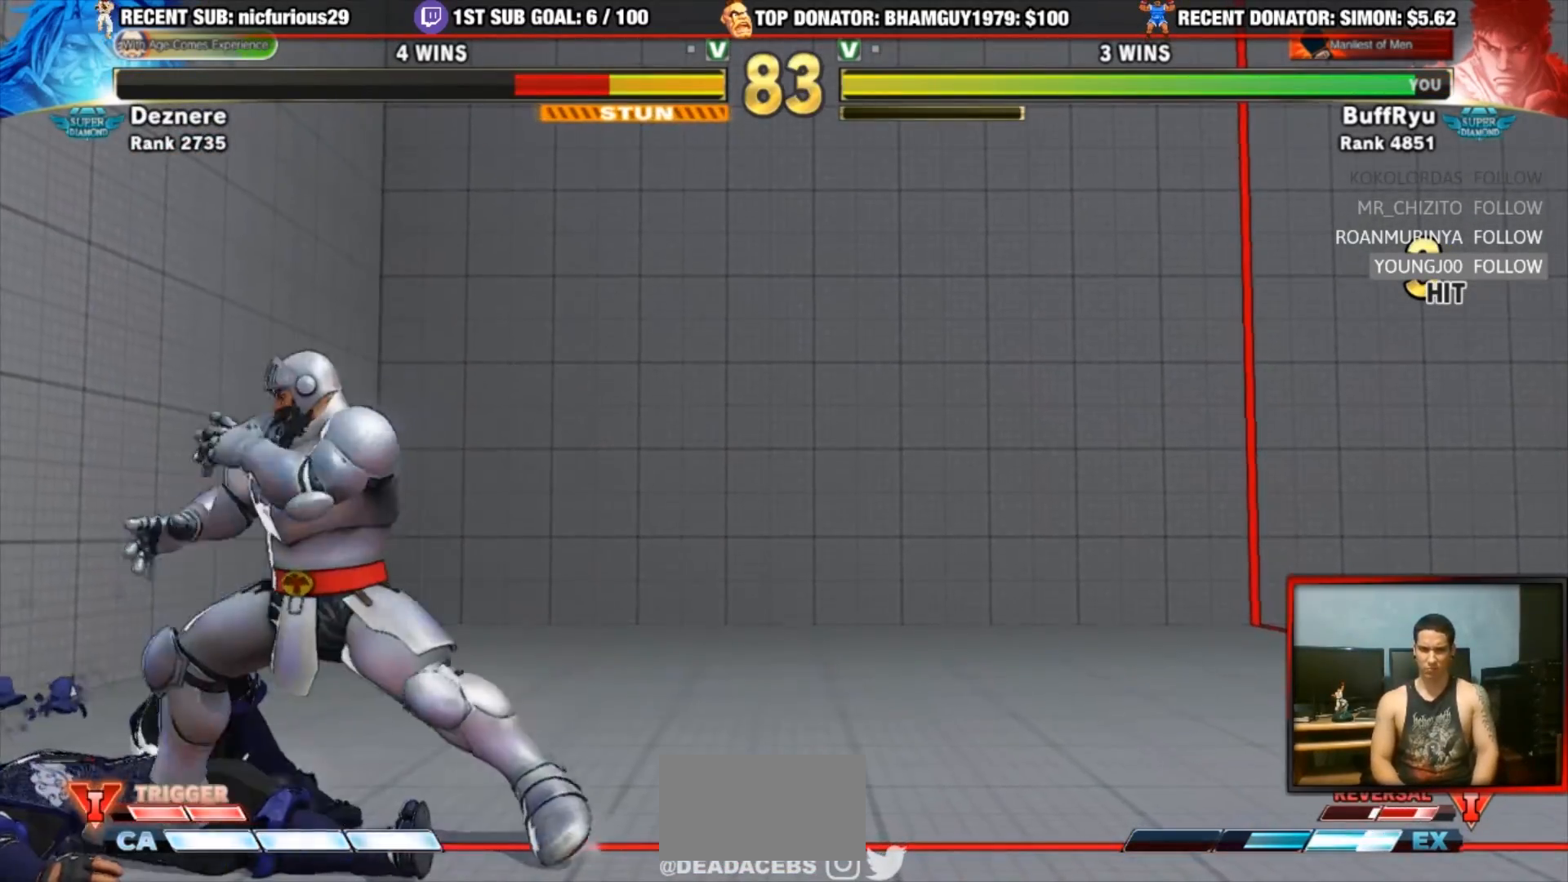
{"dt_ms": 500, "buttons": [], "left_stick": "center", "events": [[167, "left_stick", "up"], [233, "left_stick", "center"]]}
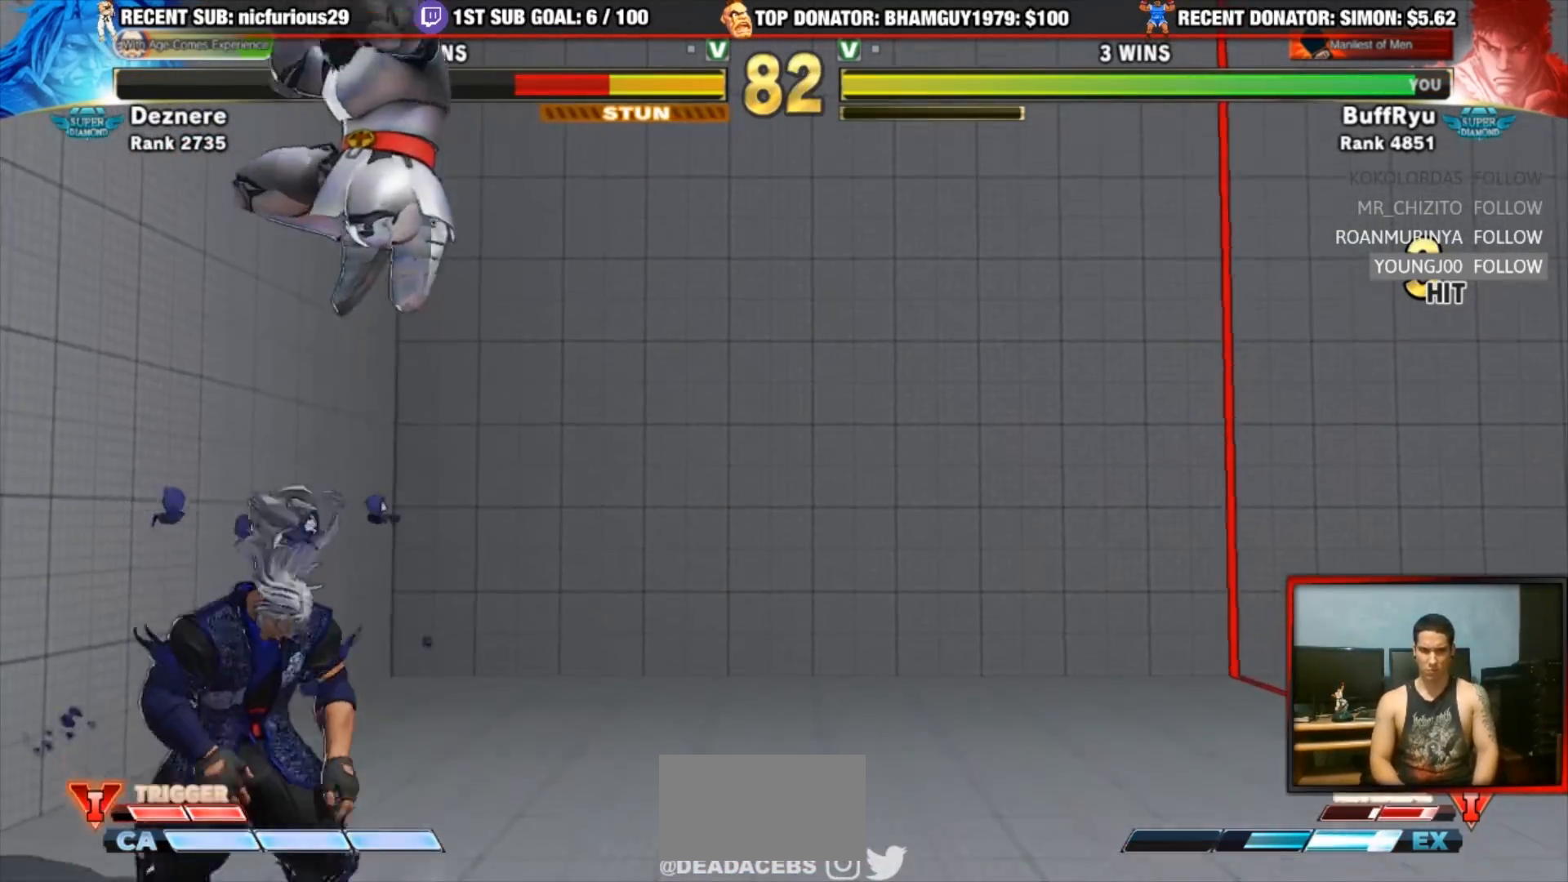
{"dt_ms": 500, "buttons": [], "left_stick": "center", "events": [[167, "R2", "down"], [367, "R2", "up"]]}
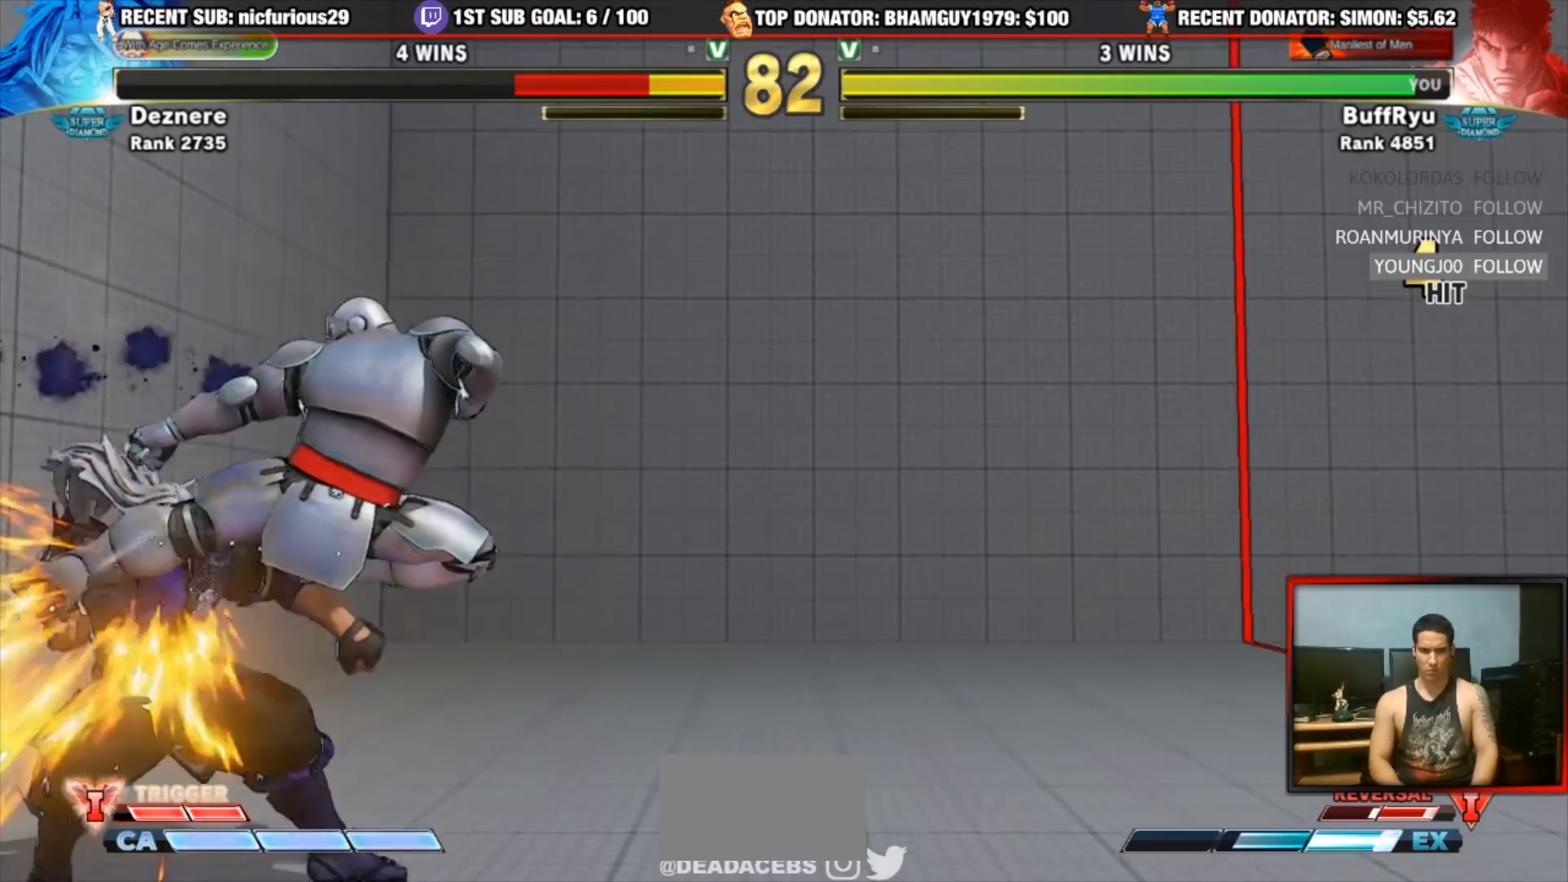
{"dt_ms": 500, "buttons": [], "left_stick": "down-left", "events": [[67, "left_stick", "left"], [233, "left_stick", "center"], [267, "TRIANGLE", "down"], [400, "left_stick", "down-left"], [467, "TRIANGLE", "up"]]}
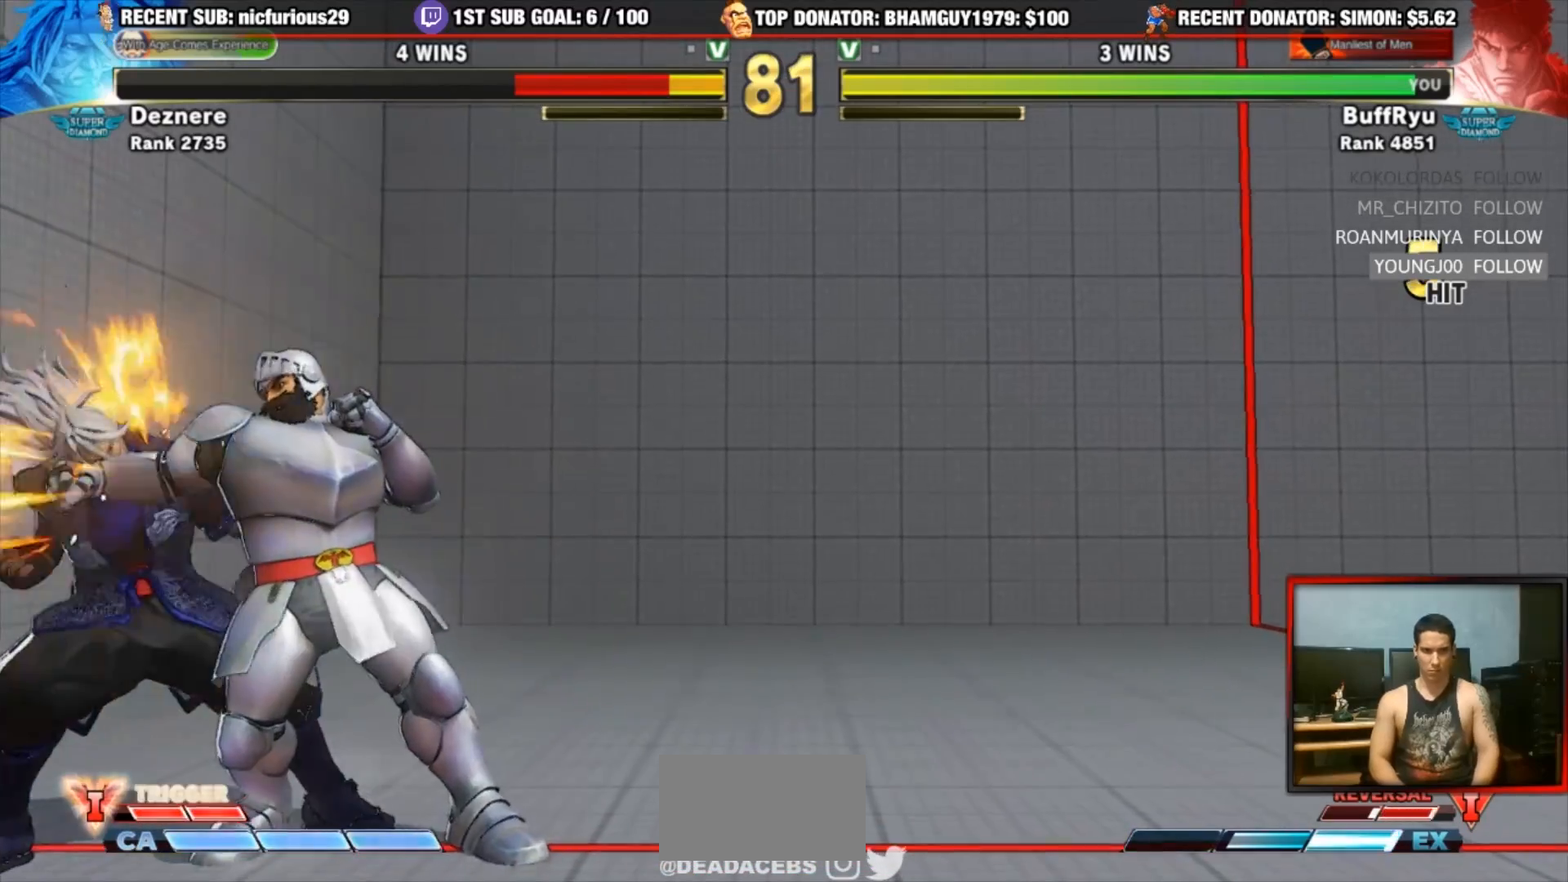
{"dt_ms": 500, "buttons": [], "left_stick": "center"}
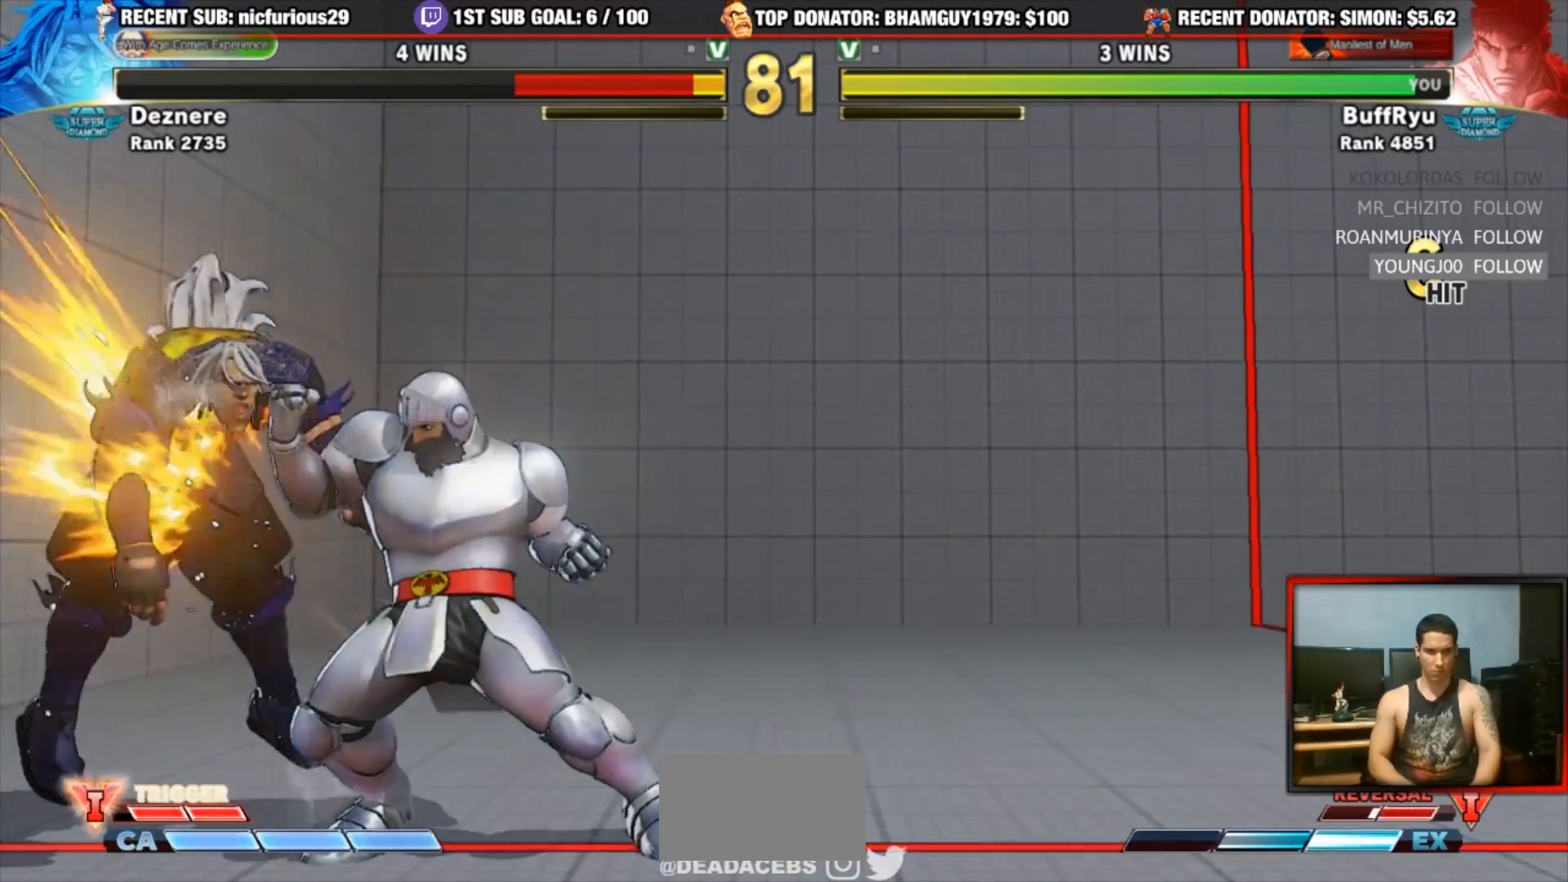
{"dt_ms": 500, "buttons": [], "left_stick": "center", "events": []}
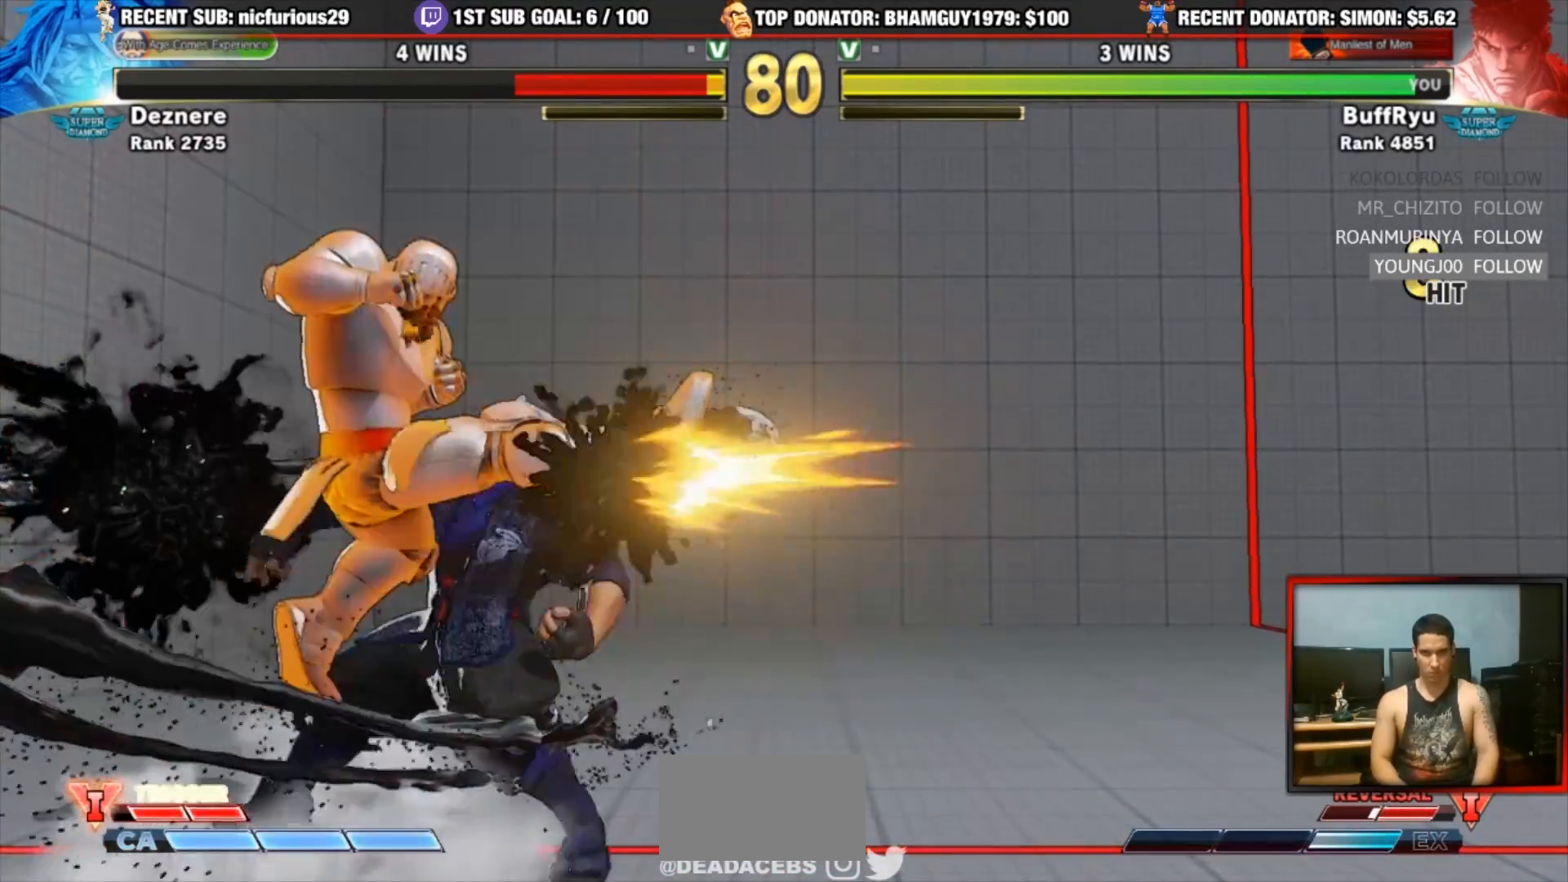
{"dt_ms": 500, "buttons": [], "left_stick": "center", "events": []}